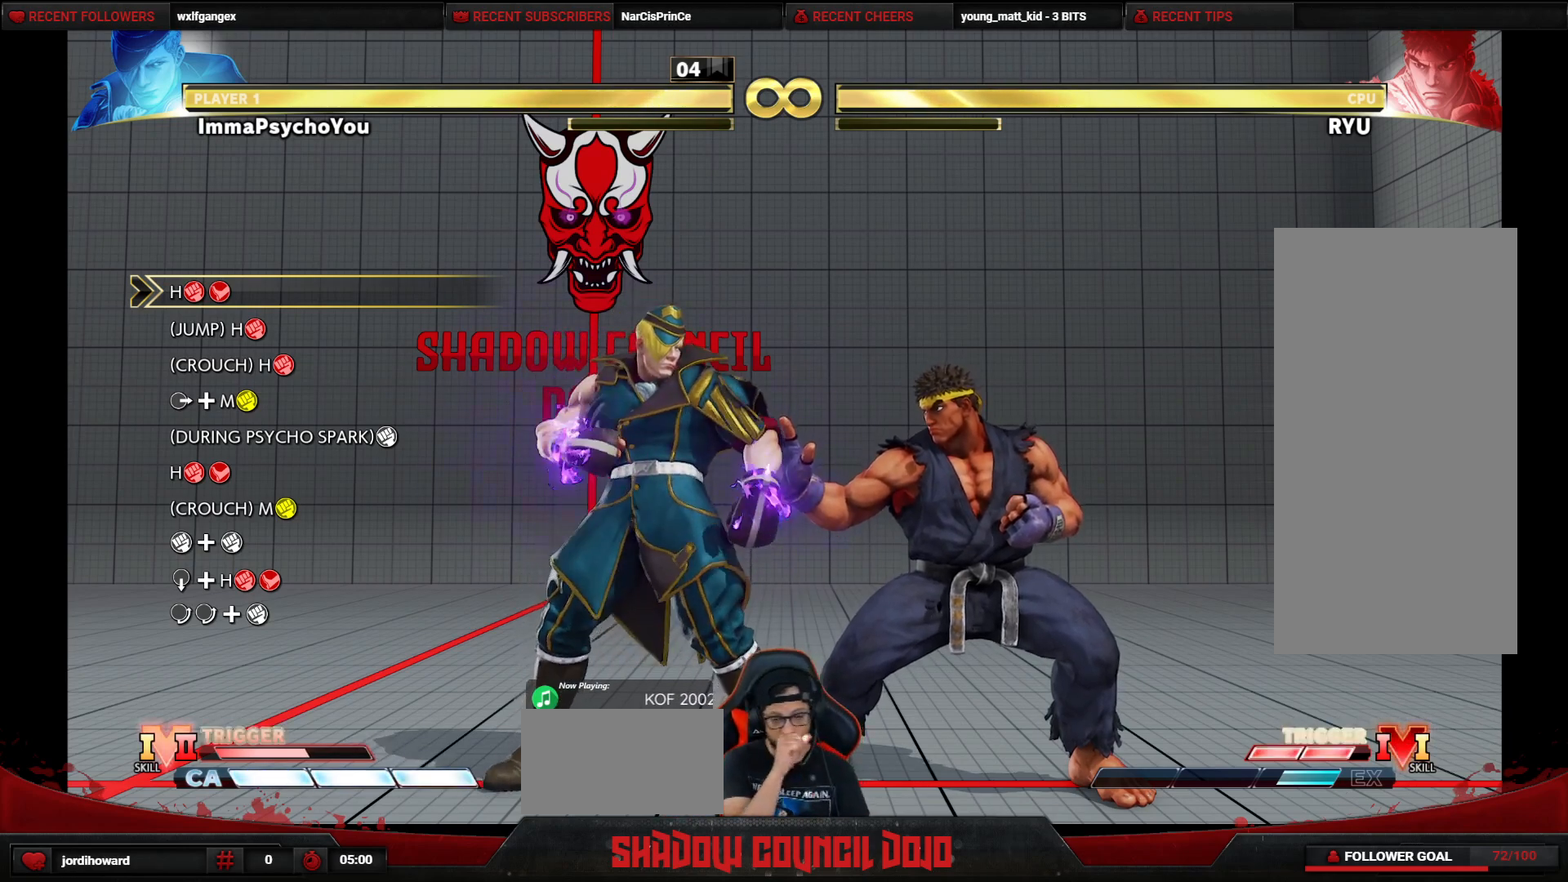
Gameplay with a controller (arcade stick); each line is a JSON object with the inputs held at the frame after it. "events" lists button and stick changes between this image and that frame as [ms after this image, input, new state], when the widget could be followed in between. Not read: L3 LK LP MP R3.
{"buttons": ["DPAD_LEFT"], "events": [[383, "DPAD_LEFT", "down"]]}
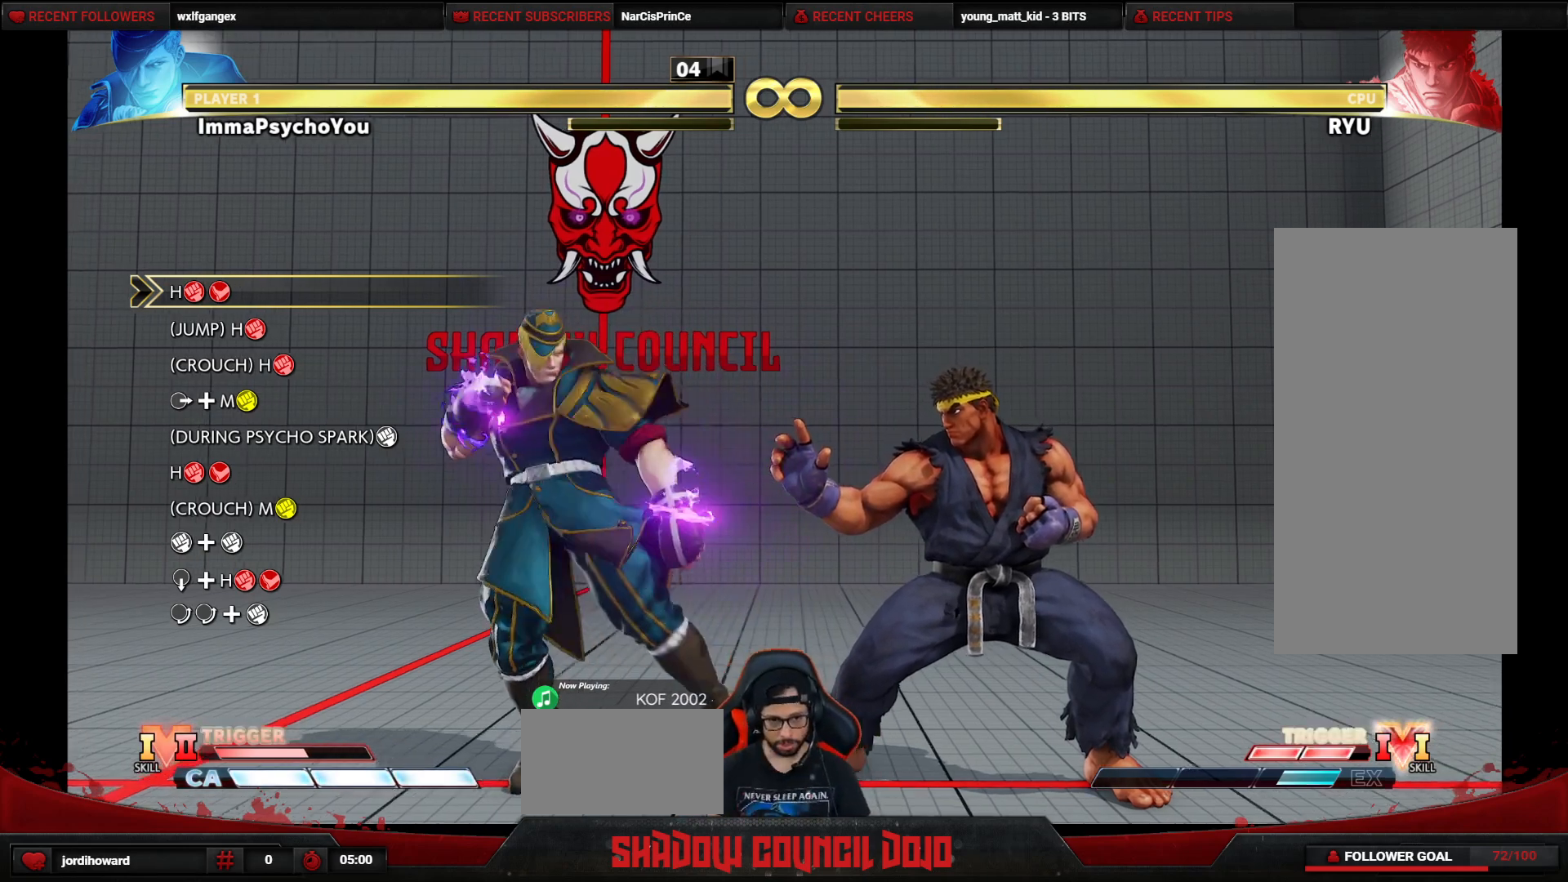
{"buttons": [], "events": [[300, "DPAD_LEFT", "up"]]}
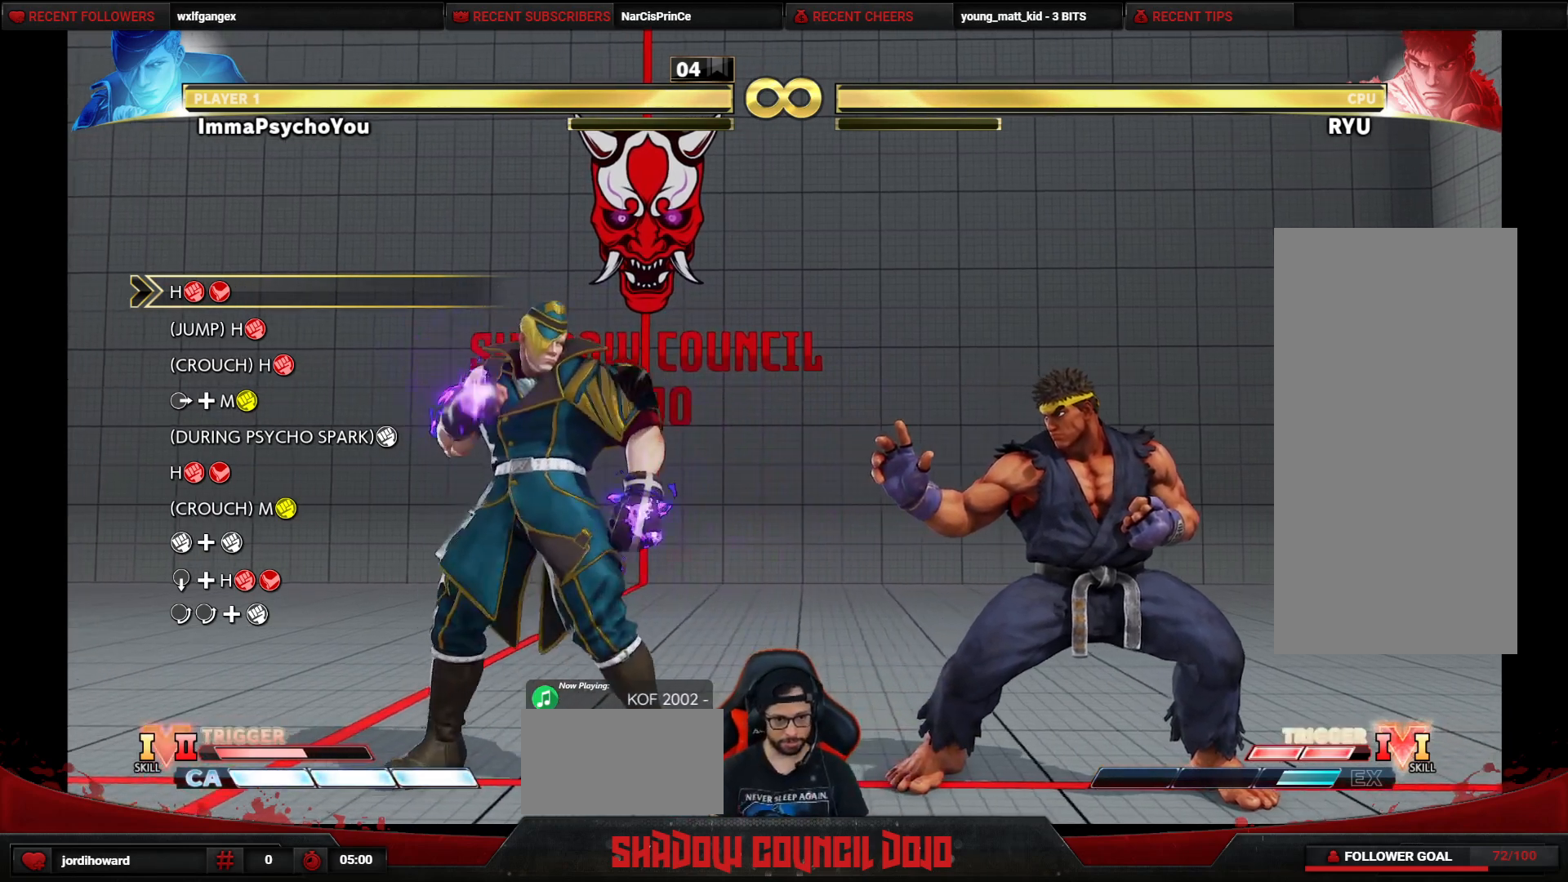
{"buttons": [], "events": [[33, "START", "down"], [150, "START", "up"]]}
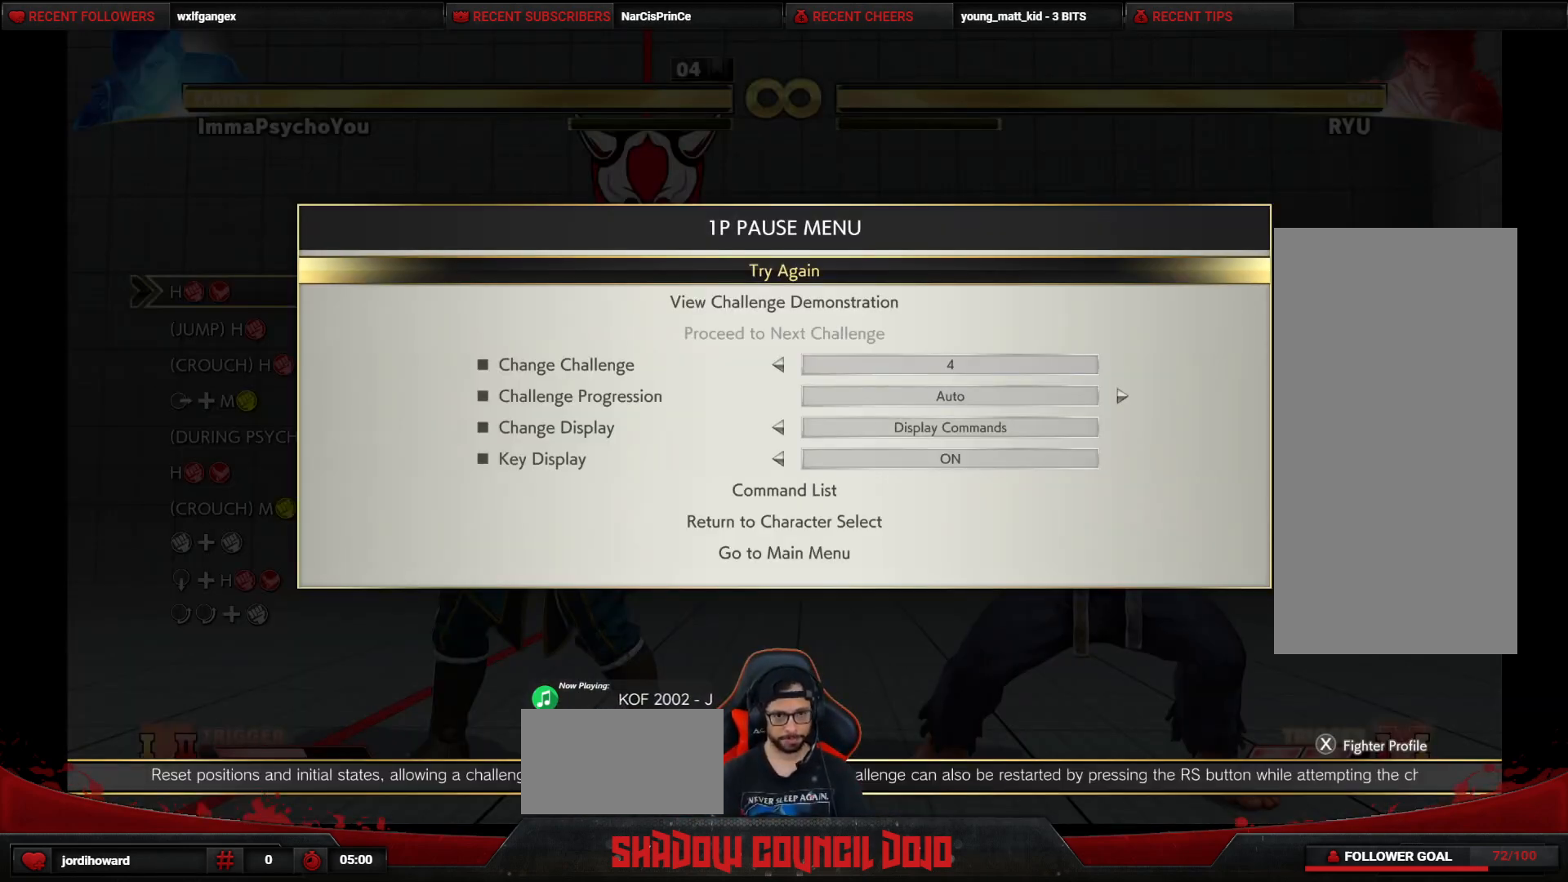
{"buttons": [], "events": [[133, "CROSS", "down"], [200, "CROSS", "up"]]}
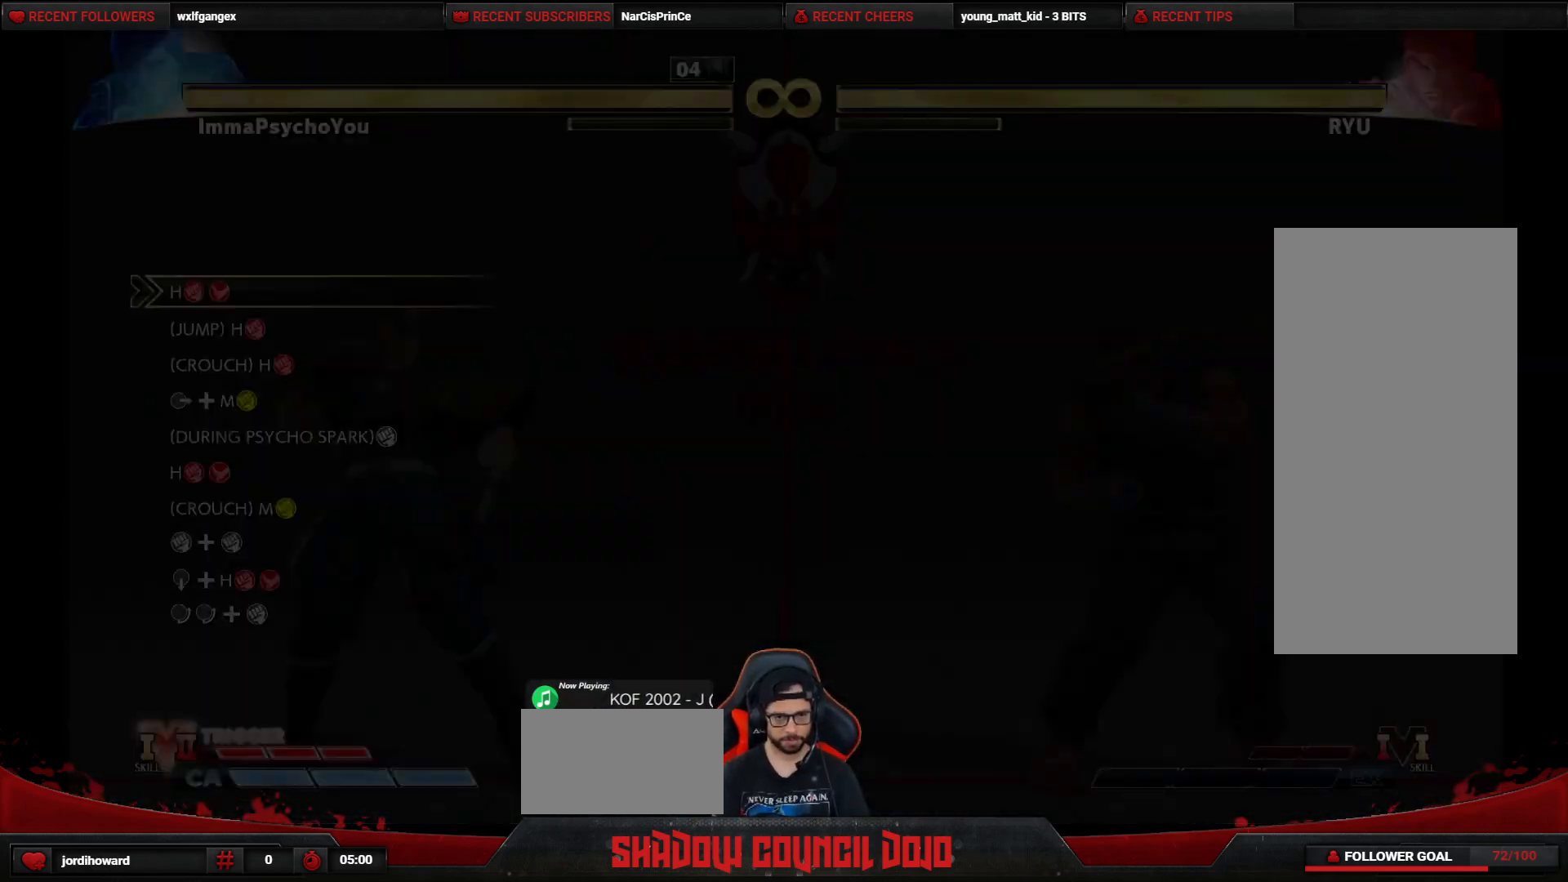
{"buttons": [], "events": [[383, "R1", "down"], [383, "R2", "down"], [433, "R1", "up"], [450, "R2", "up"]]}
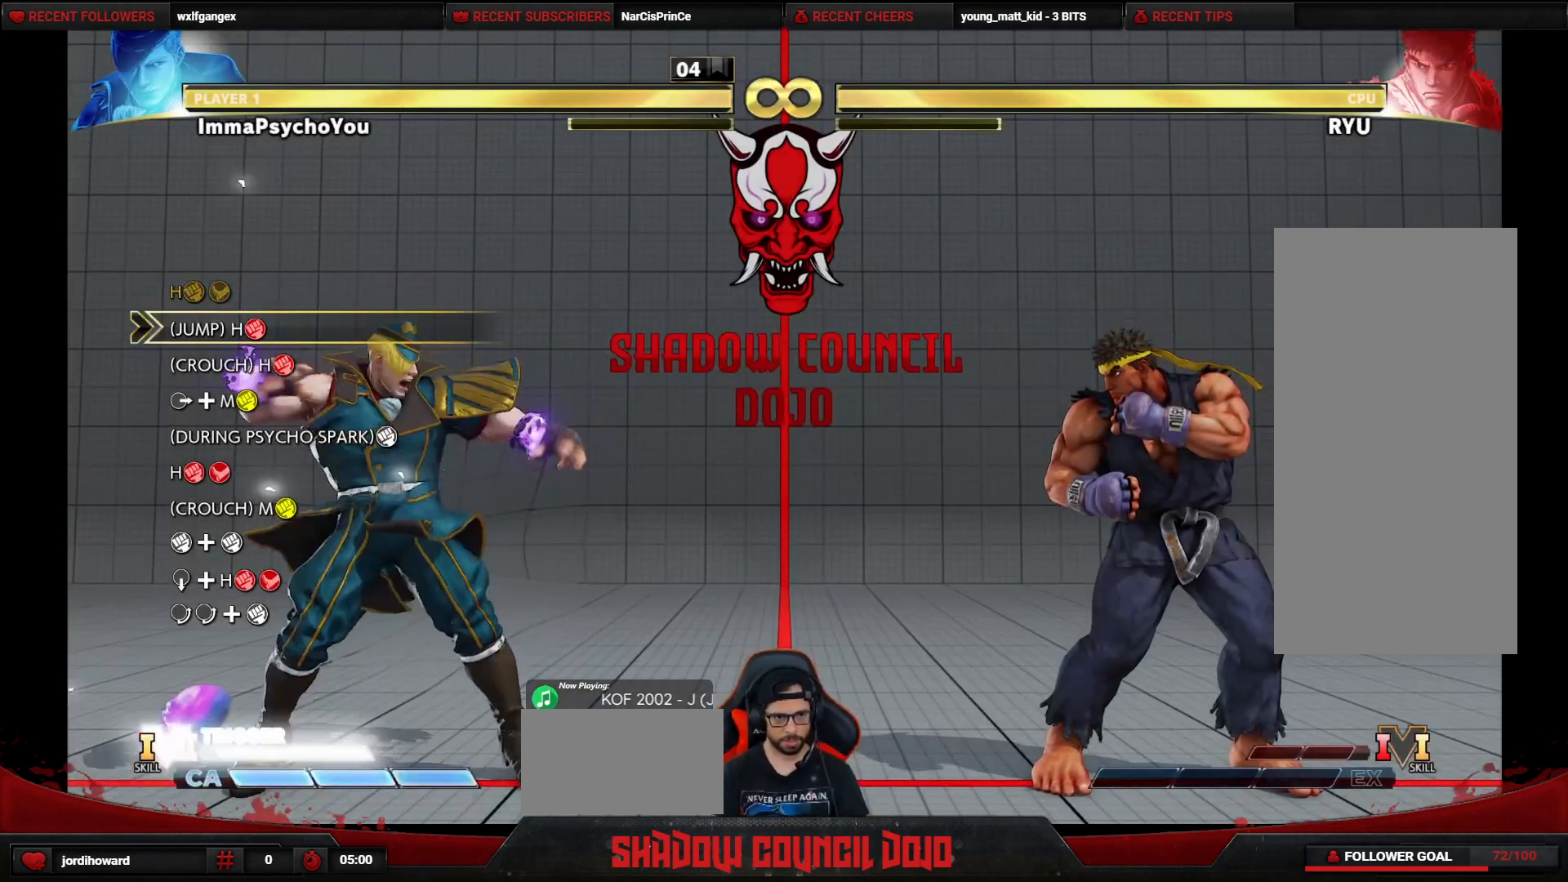
{"buttons": [], "events": []}
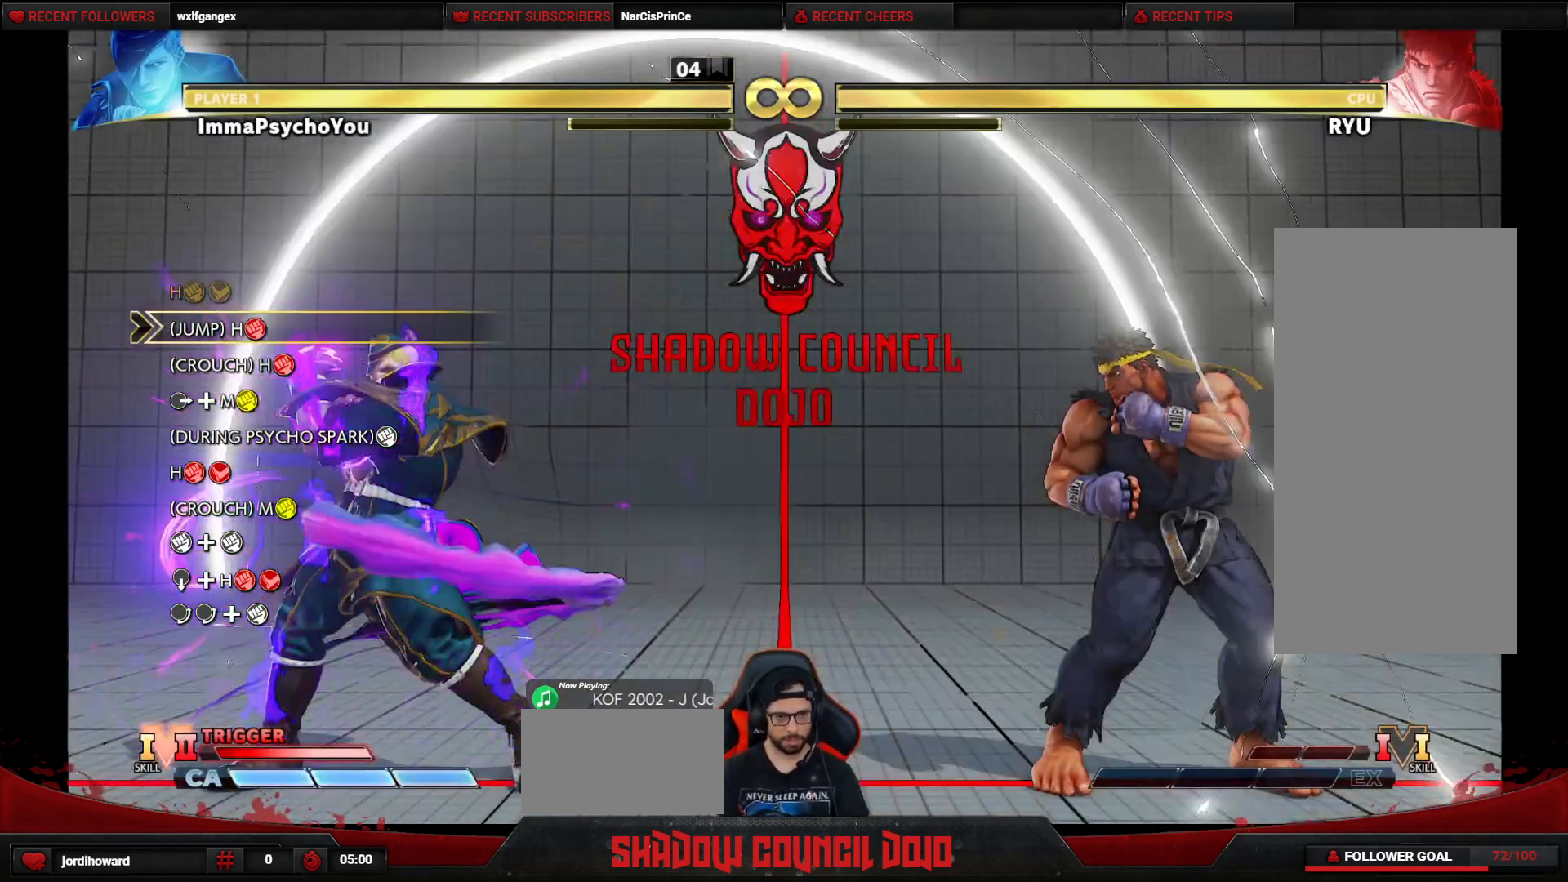
{"buttons": ["DPAD_RIGHT"], "events": [[83, "DPAD_RIGHT", "down"]]}
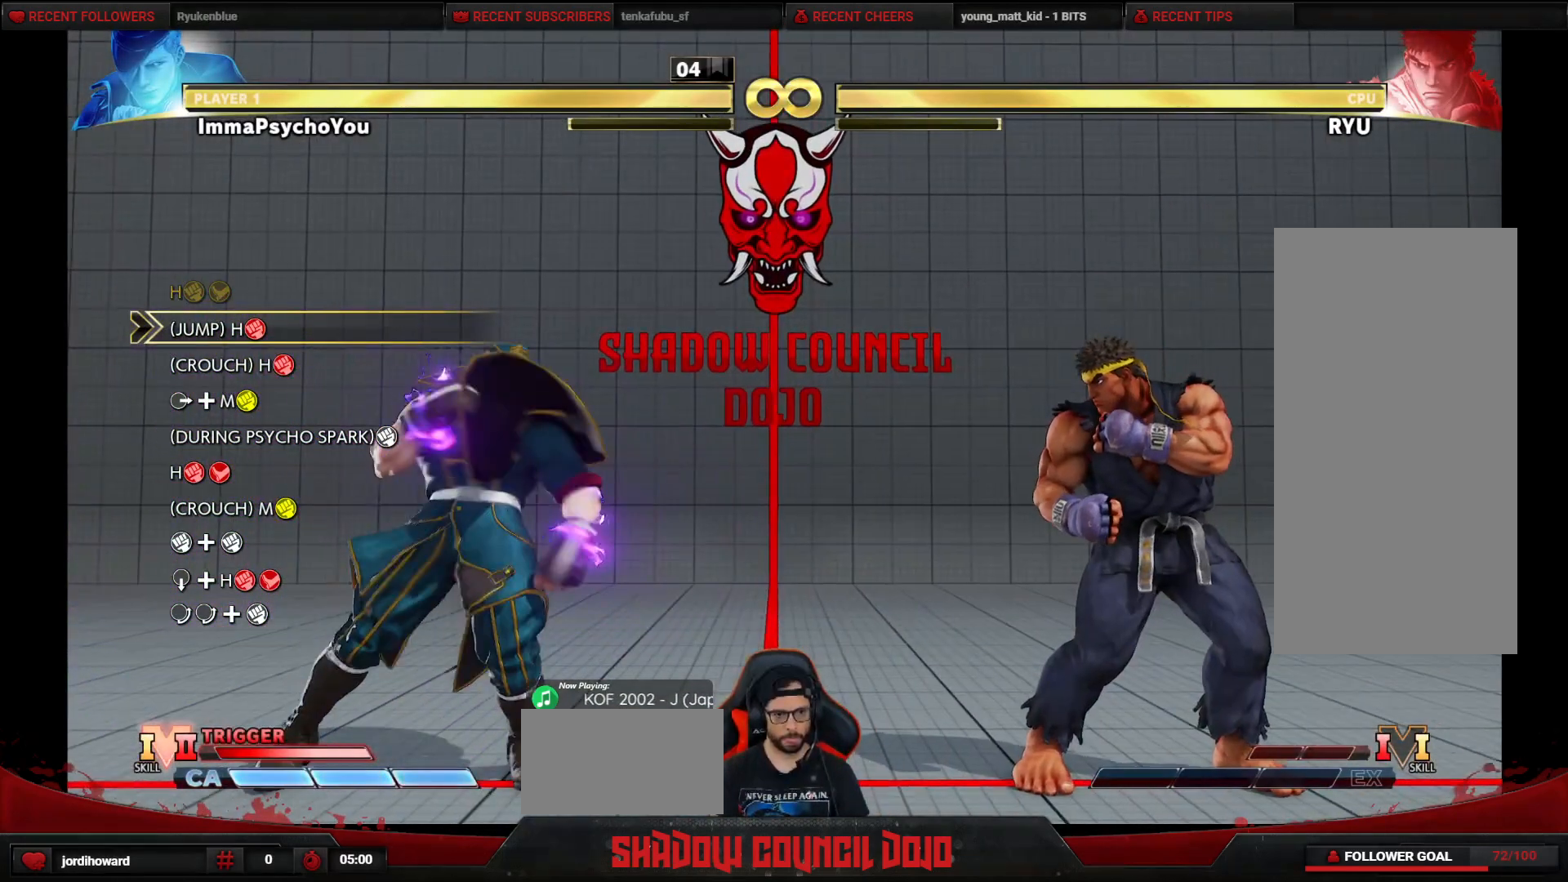
{"buttons": [], "events": [[167, "DPAD_UP", "down"], [350, "DPAD_RIGHT", "up"], [367, "DPAD_UP", "up"]]}
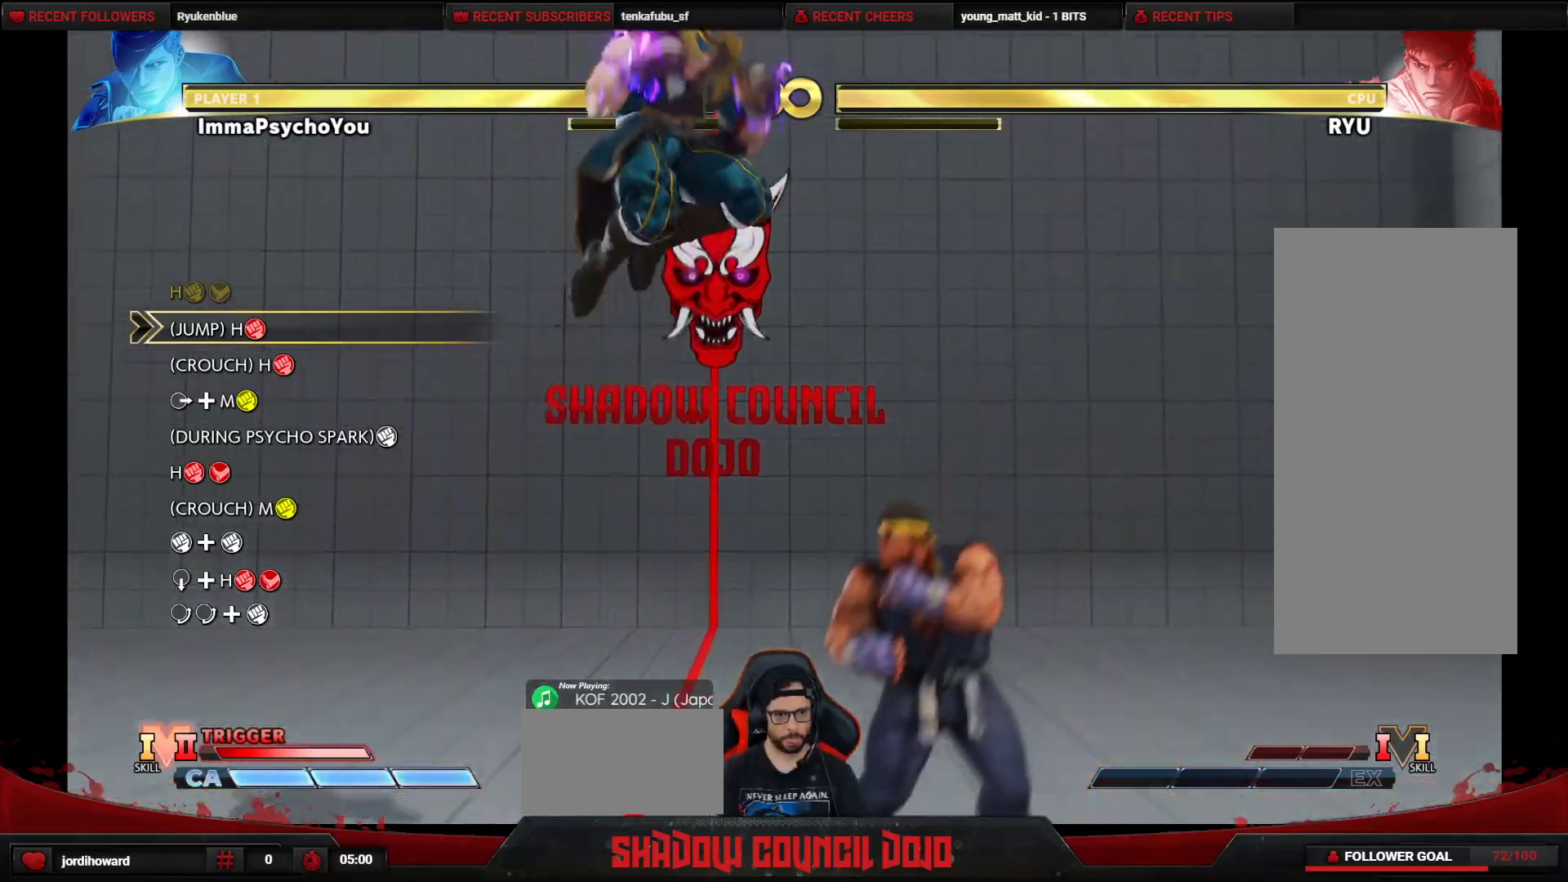
{"buttons": [], "events": [[117, "R1", "down"], [283, "R1", "up"]]}
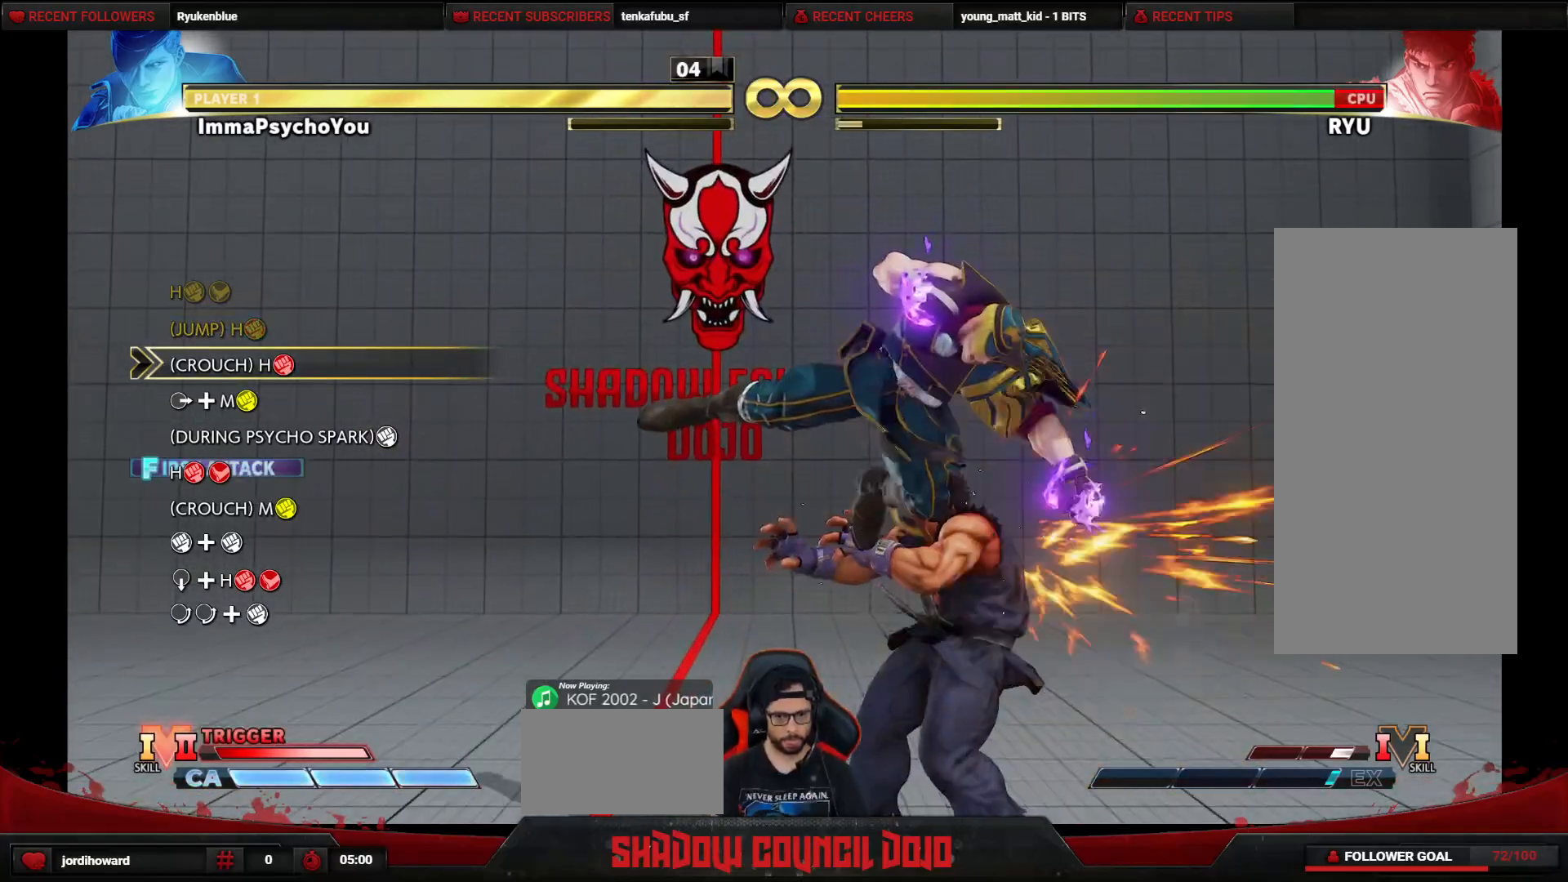
{"buttons": ["DPAD_DOWN"], "events": [[183, "R1", "down"], [350, "DPAD_DOWN", "down"], [350, "R1", "up"]]}
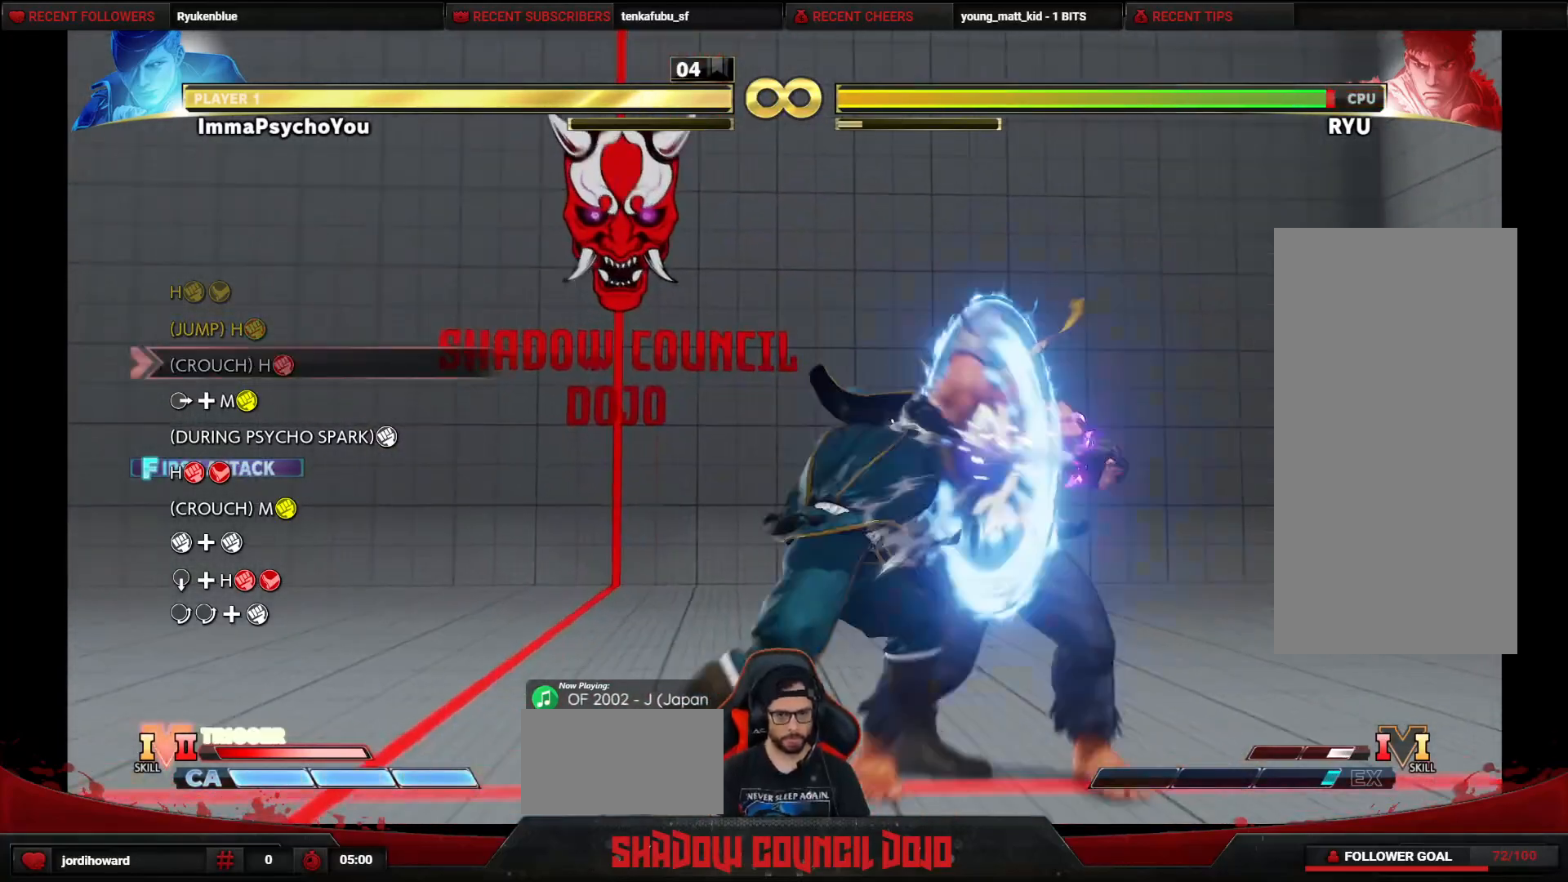
{"buttons": ["DPAD_LEFT"], "events": [[250, "DPAD_DOWN", "up"], [350, "DPAD_LEFT", "down"]]}
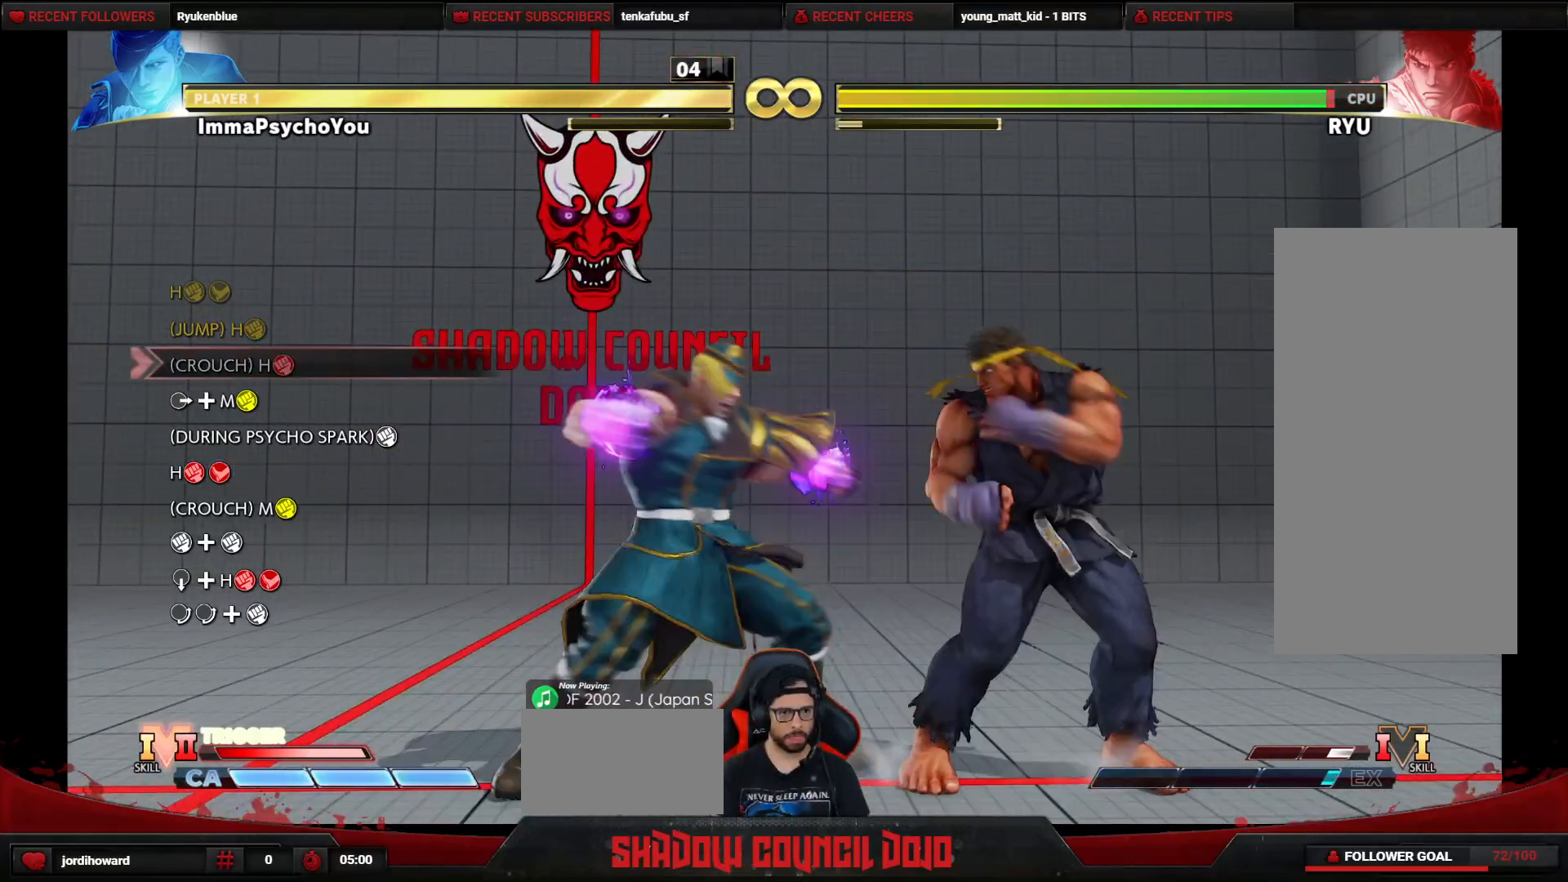
{"buttons": ["DPAD_UP", "DPAD_RIGHT"], "events": [[467, "DPAD_LEFT", "up"], [467, "DPAD_RIGHT", "down"], [483, "DPAD_UP", "down"]]}
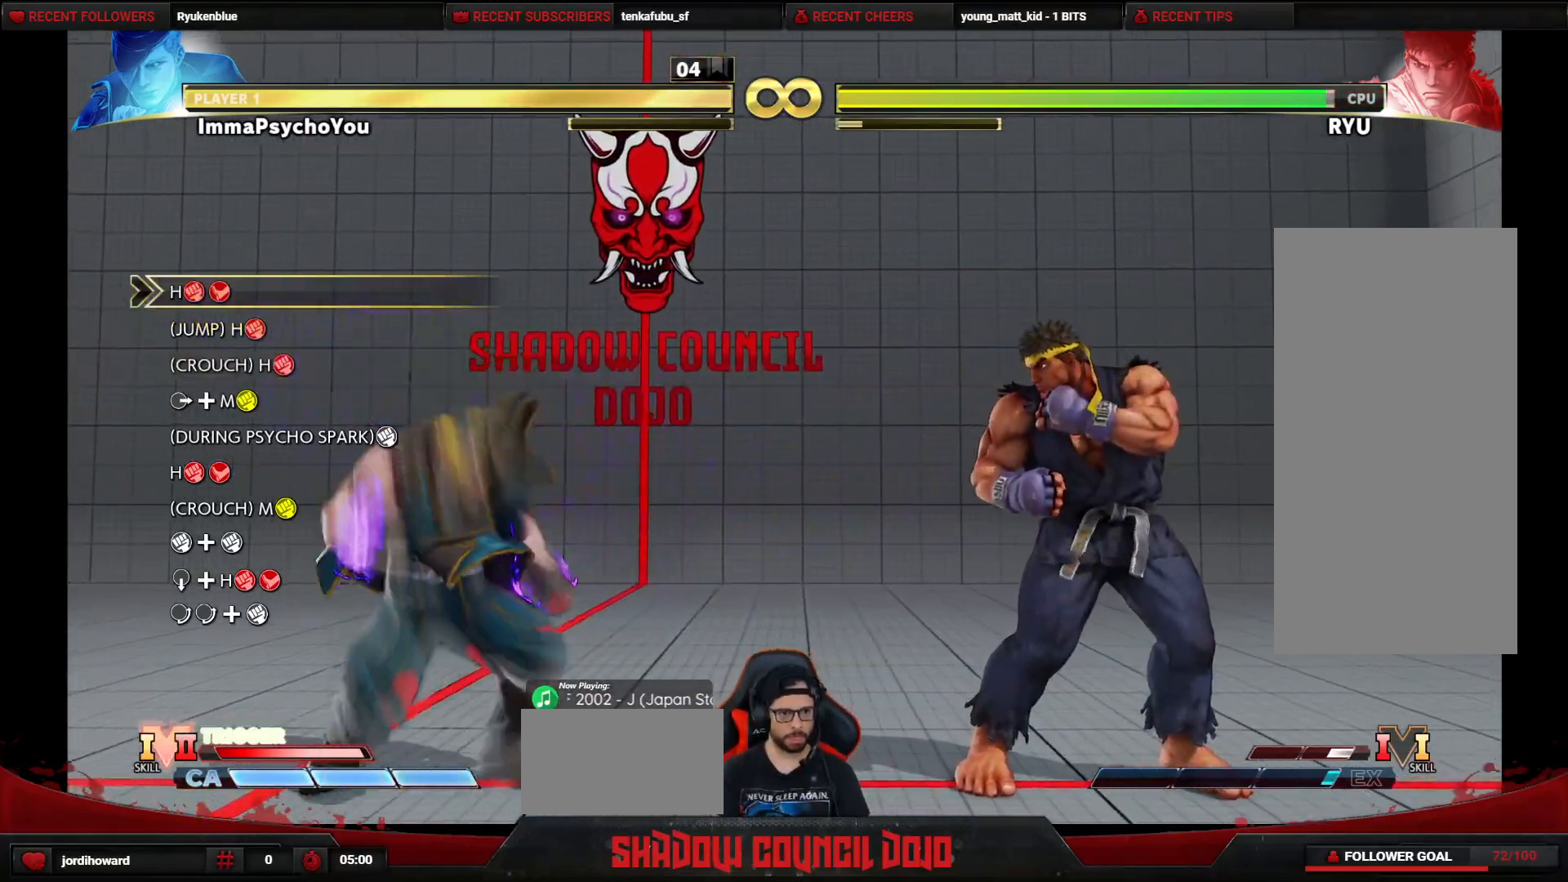
{"buttons": ["R1"], "events": [[117, "DPAD_RIGHT", "up"], [150, "DPAD_UP", "up"], [500, "R1", "down"]]}
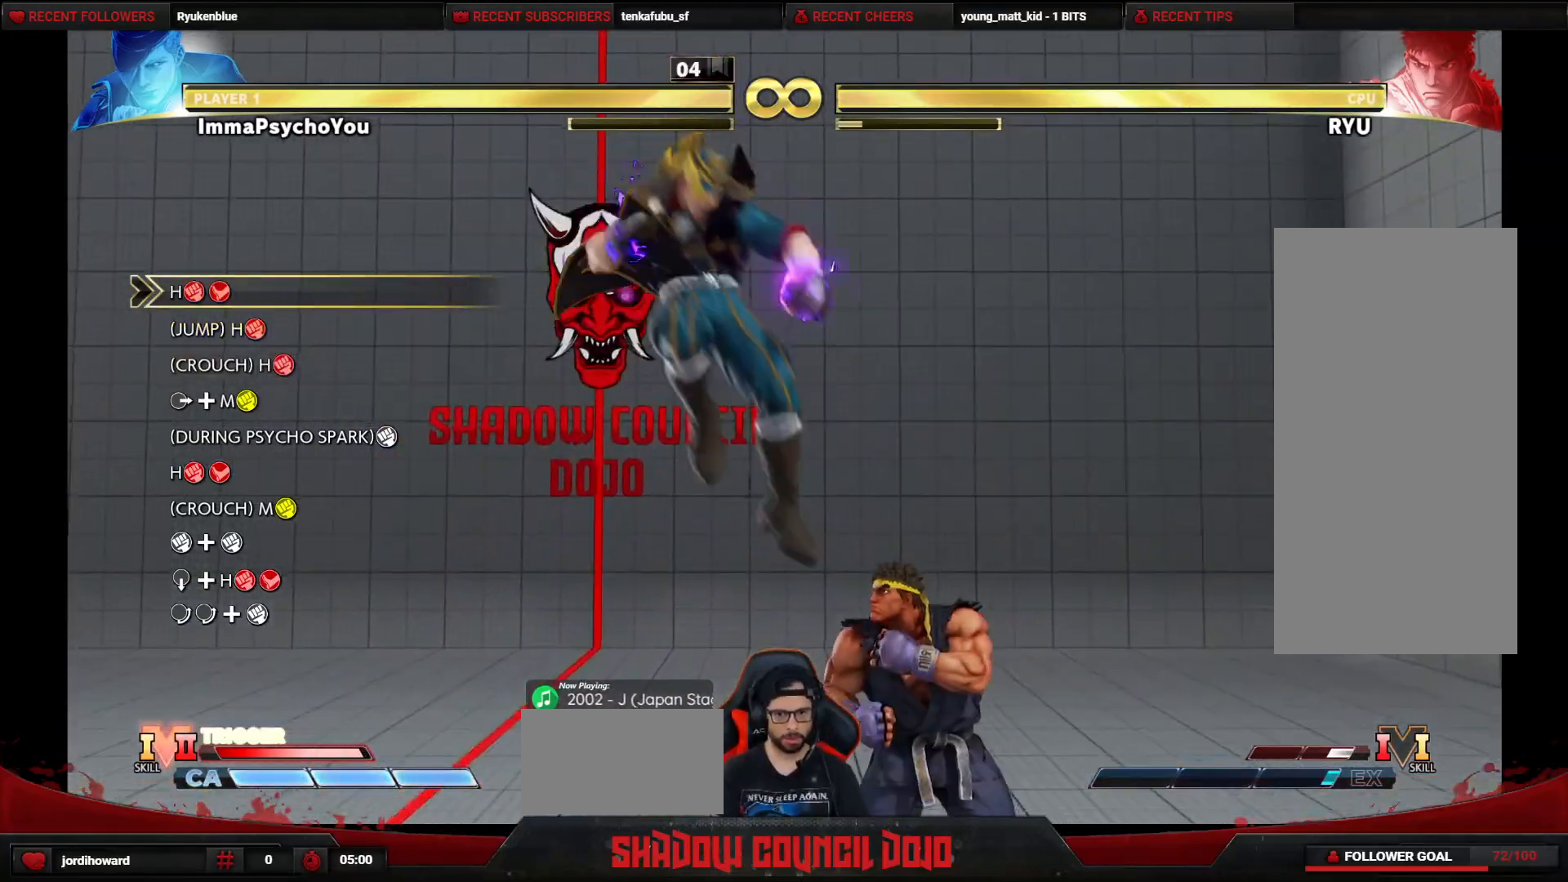
{"buttons": ["DPAD_DOWN"], "events": [[133, "DPAD_DOWN", "down"], [167, "R1", "up"]]}
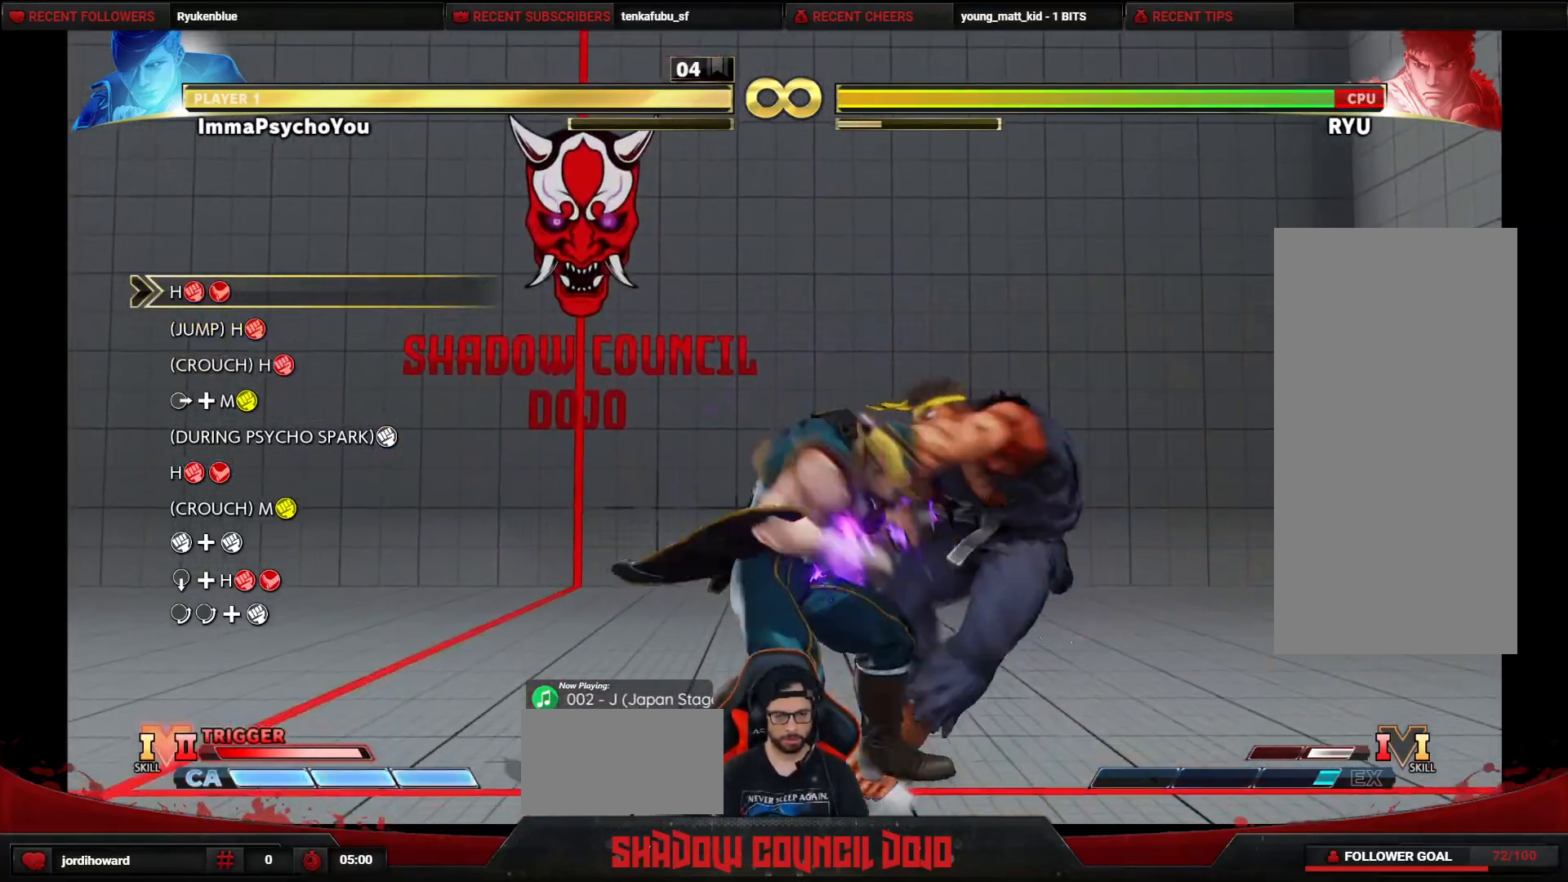
{"buttons": [], "events": [[67, "R1", "down"], [167, "R1", "up"], [283, "DPAD_DOWN", "up"], [333, "R1", "down"], [333, "R2", "down"], [433, "R1", "up"], [450, "R2", "up"]]}
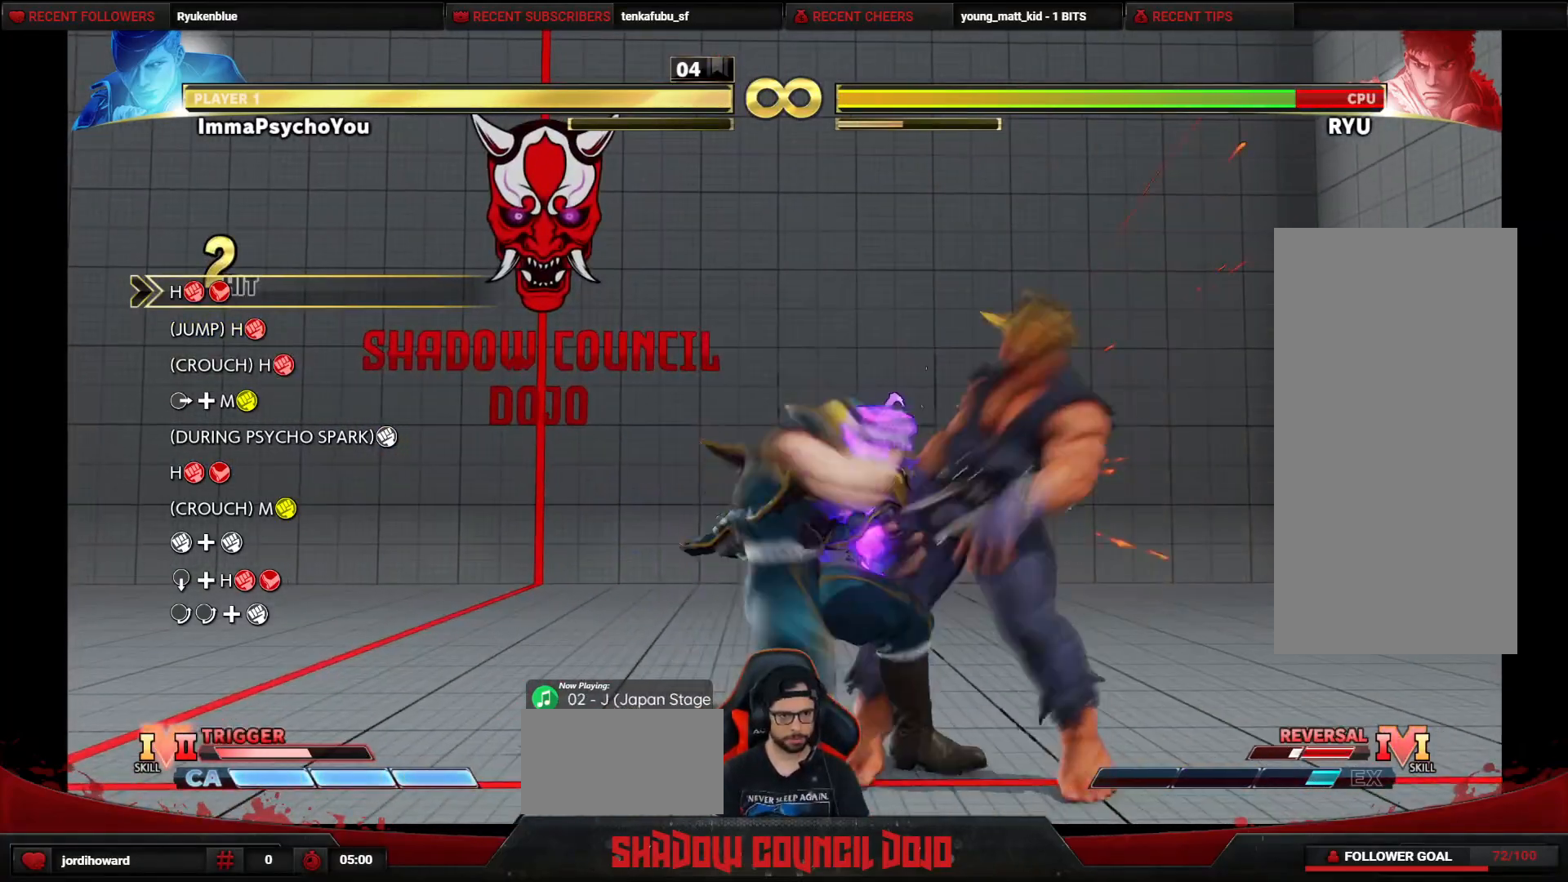
{"buttons": [], "events": []}
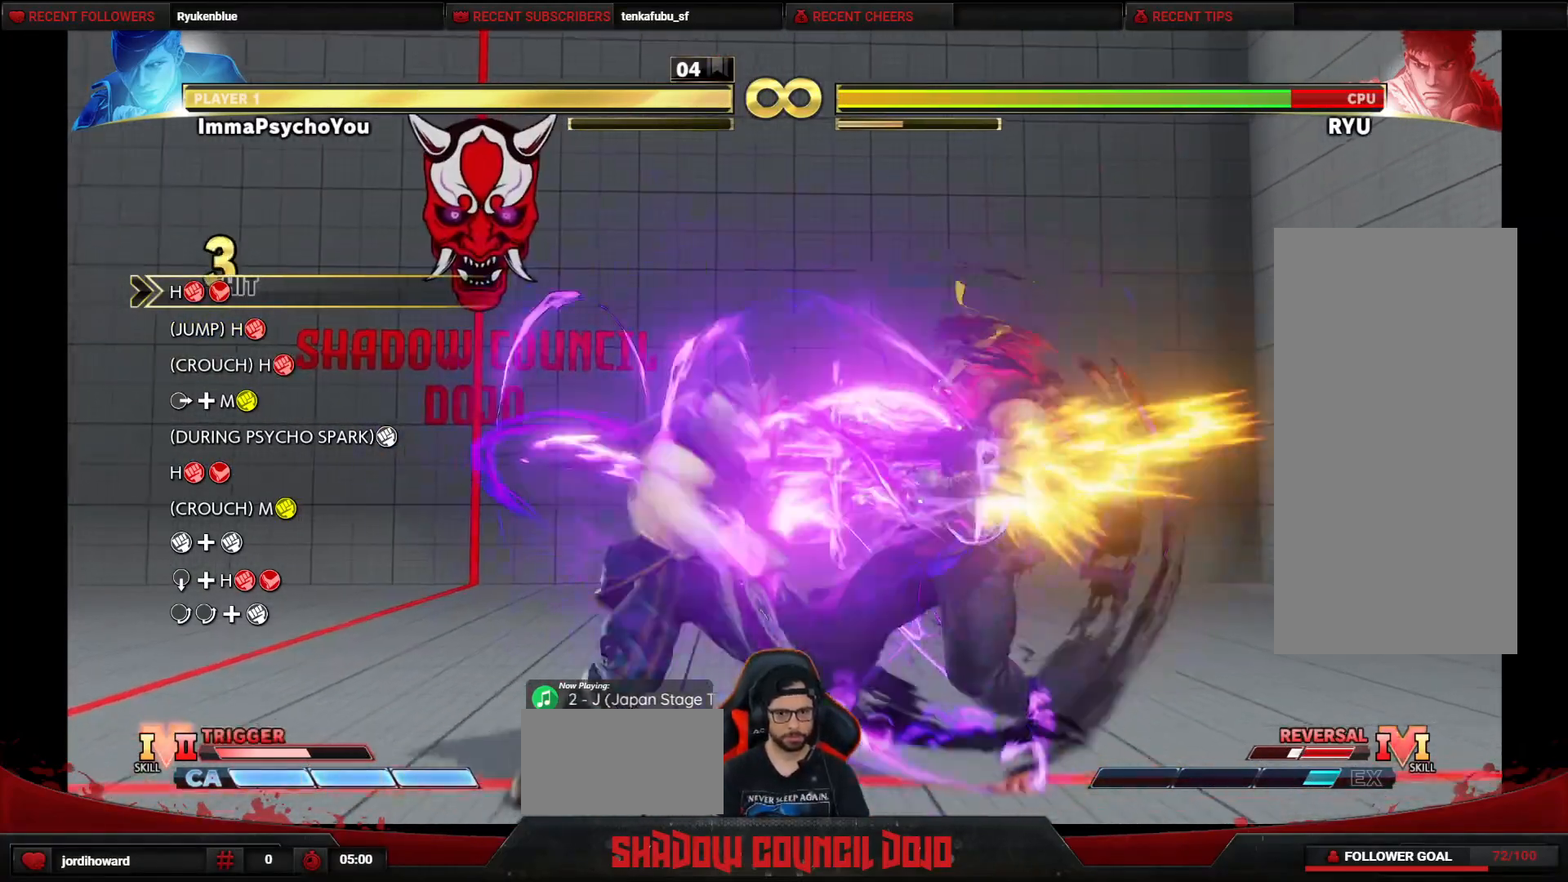
{"buttons": ["CROSS"], "events": [[150, "START", "down"], [350, "START", "up"], [500, "CROSS", "down"]]}
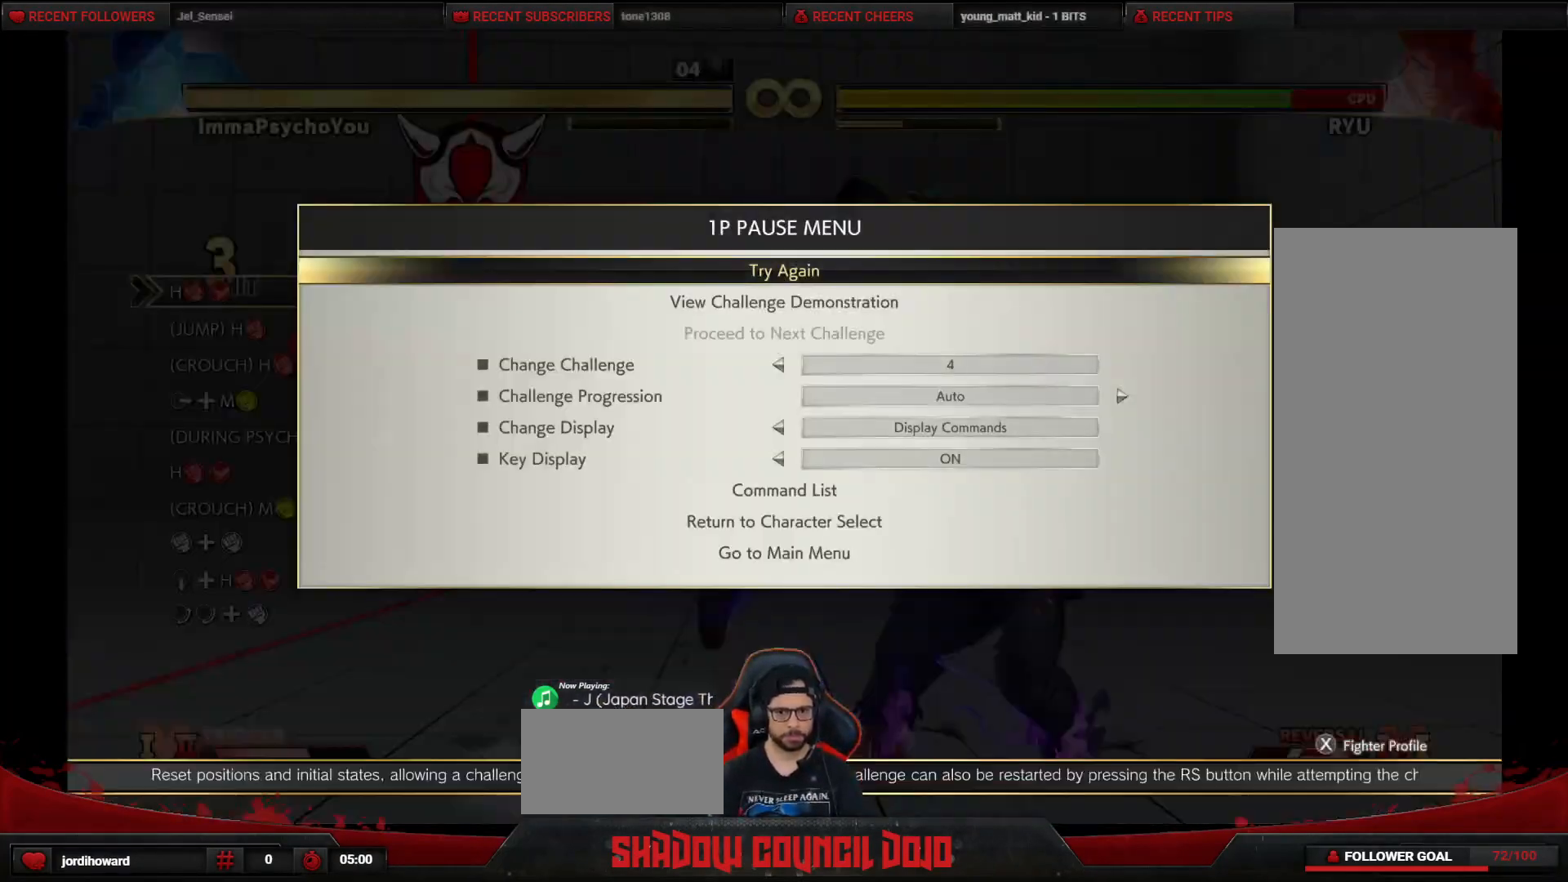
{"buttons": ["DPAD_RIGHT"], "events": [[33, "CROSS", "up"], [367, "DPAD_RIGHT", "down"]]}
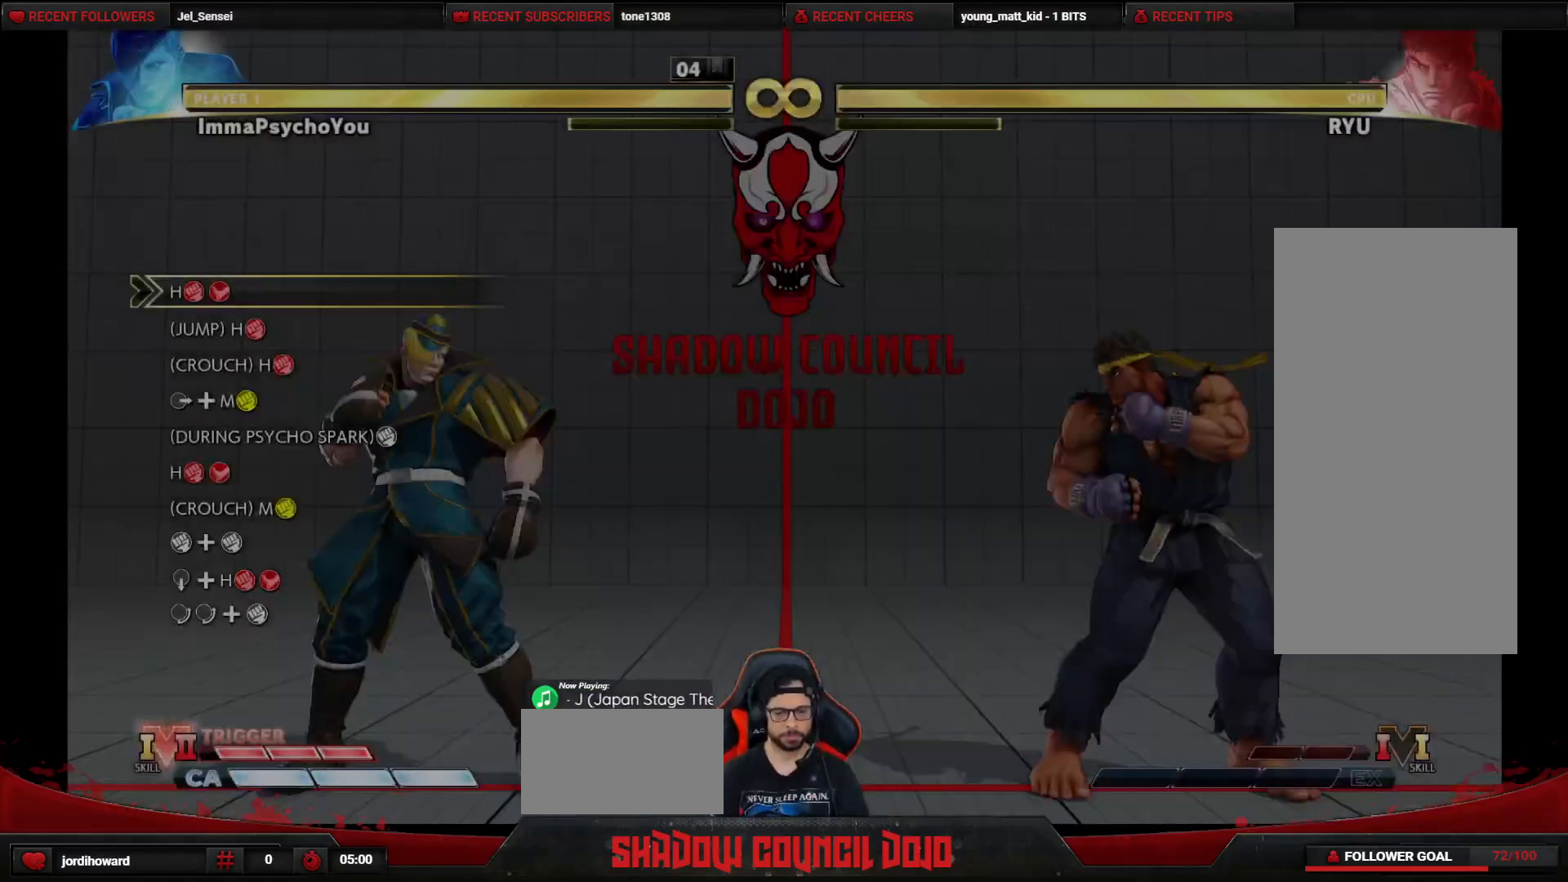
{"buttons": [], "events": [[117, "DPAD_RIGHT", "up"]]}
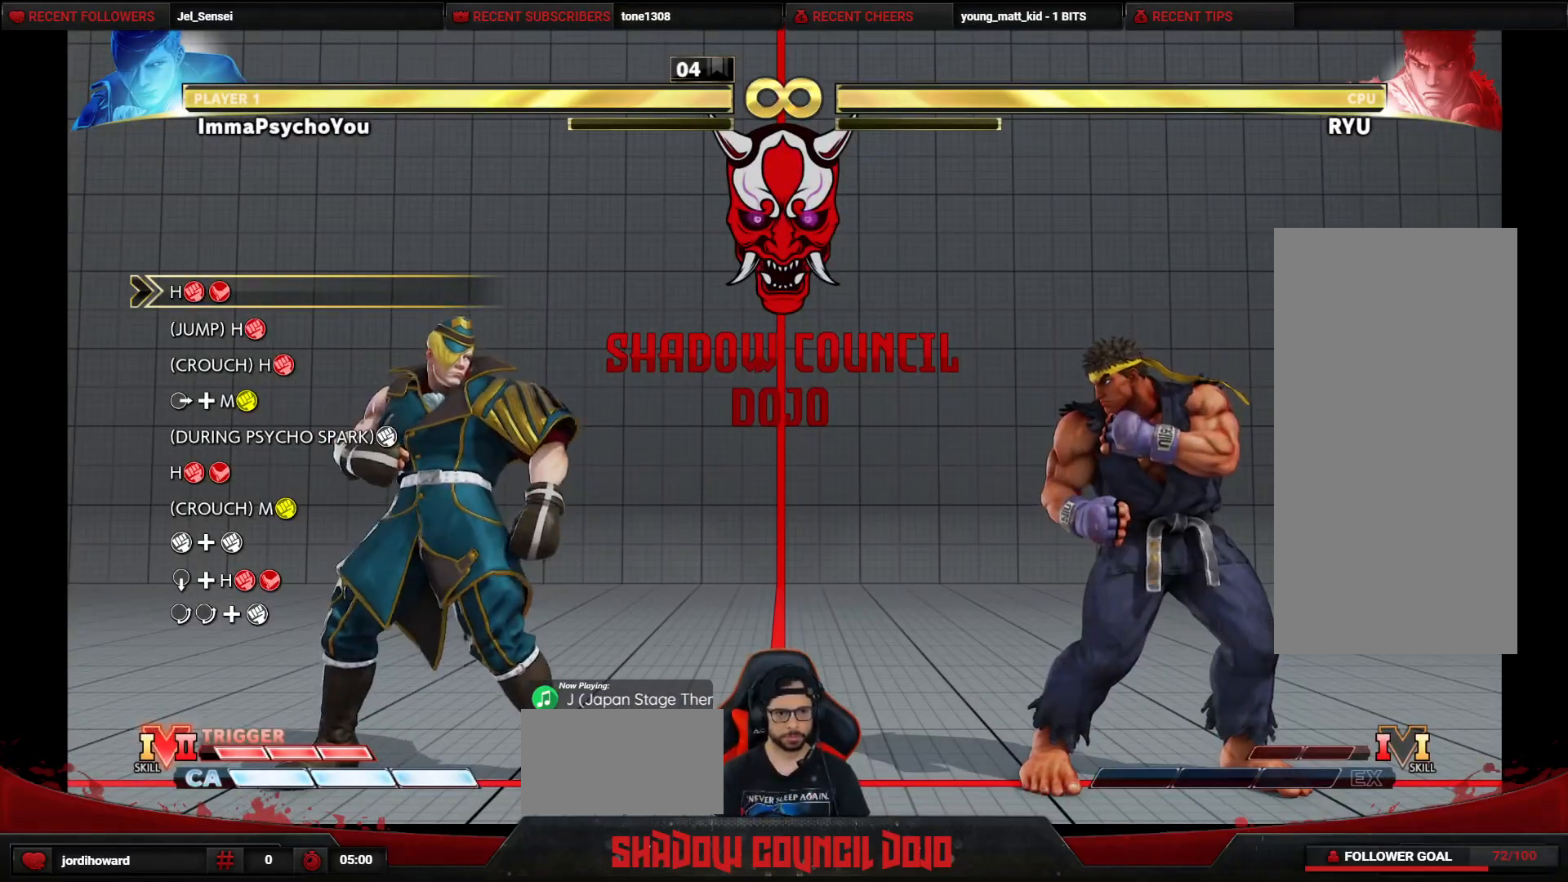
{"buttons": [], "events": [[150, "R1", "down"], [150, "R2", "down"], [183, "R1", "up"], [183, "R2", "up"]]}
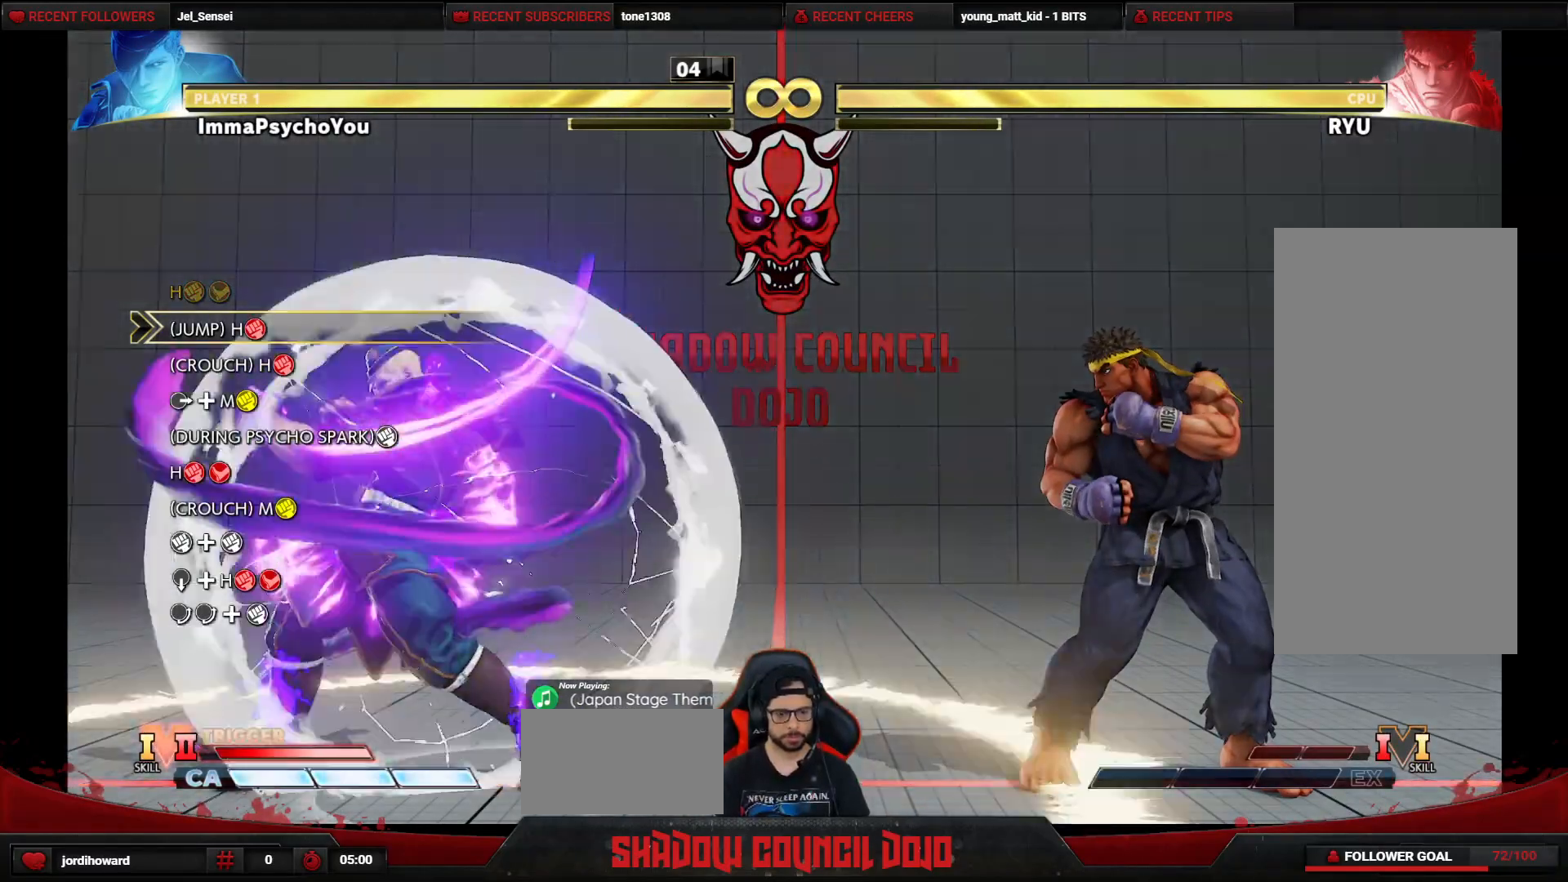
{"buttons": ["DPAD_RIGHT"], "events": [[67, "DPAD_RIGHT", "down"]]}
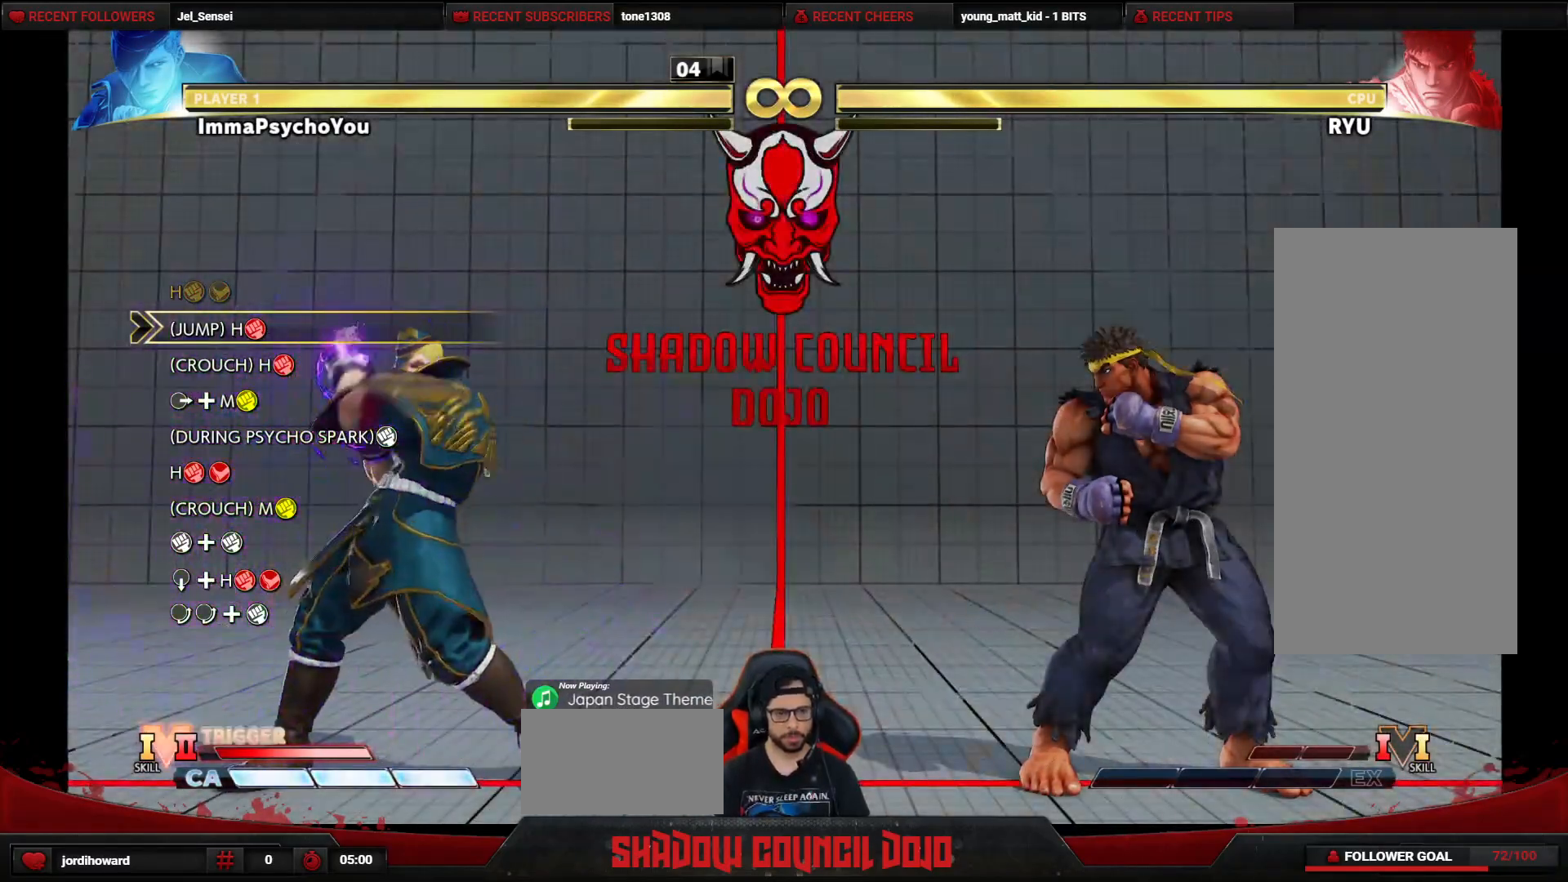
{"buttons": ["DPAD_UP", "DPAD_RIGHT"], "events": [[450, "DPAD_UP", "down"]]}
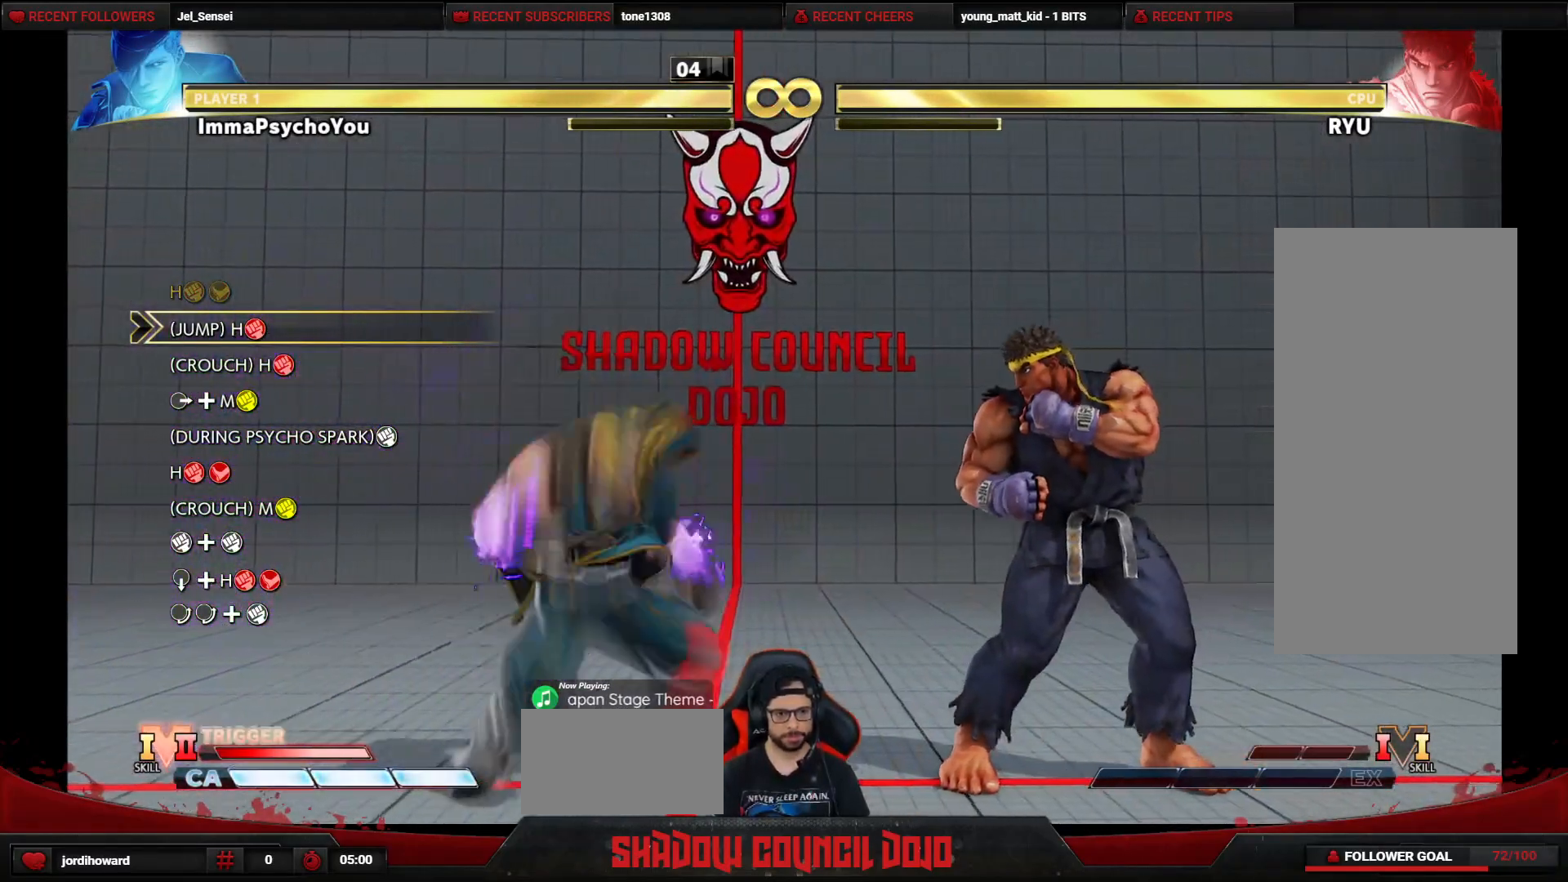
{"buttons": ["R1"], "events": [[100, "DPAD_RIGHT", "up"], [150, "DPAD_UP", "up"], [417, "R1", "down"]]}
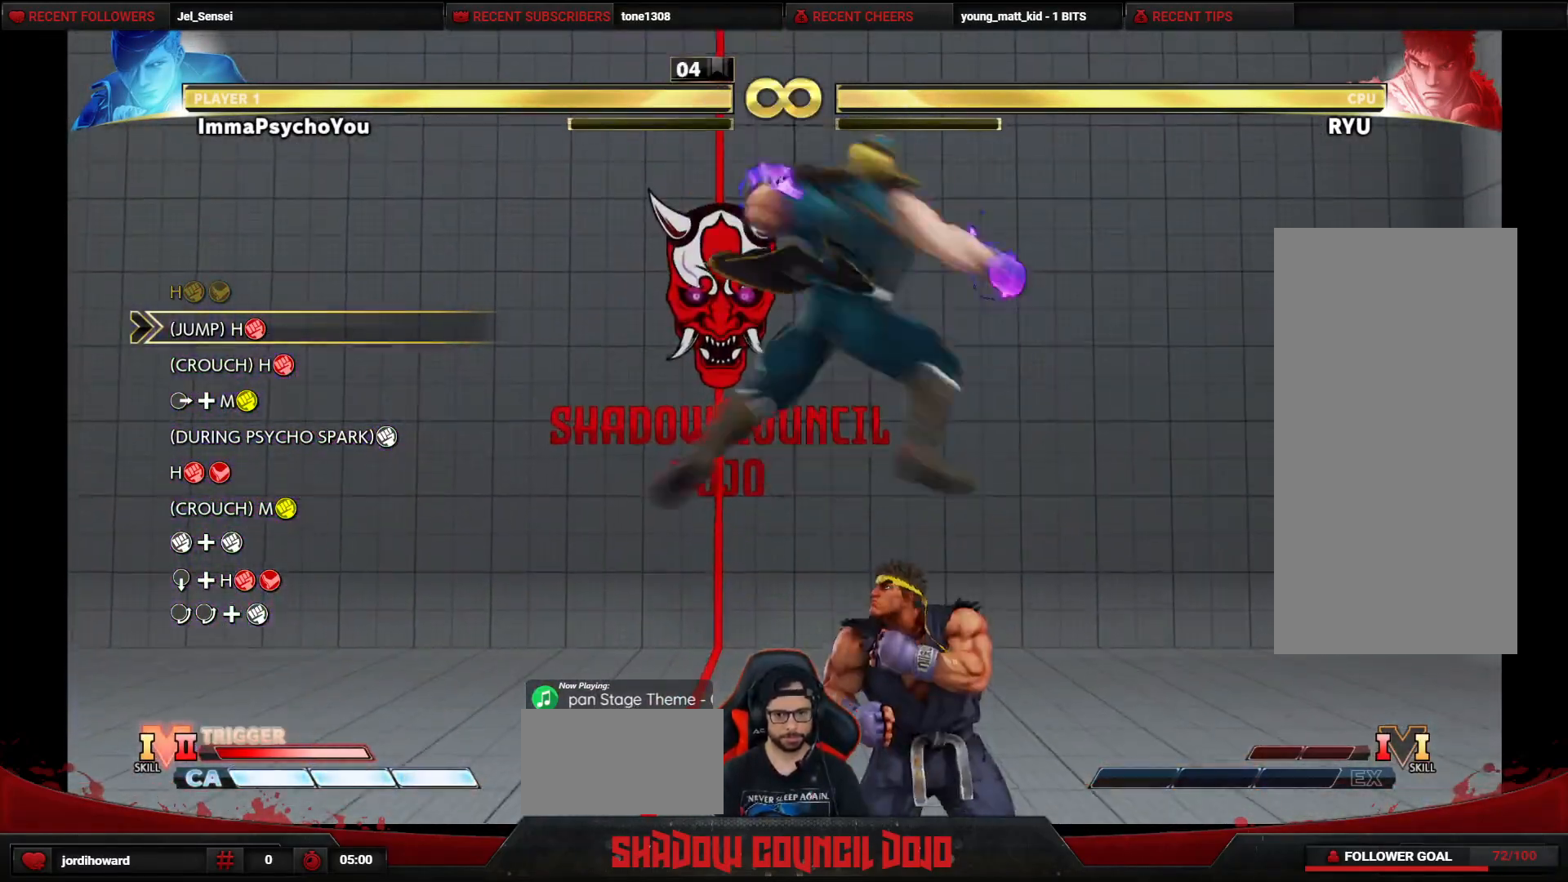
{"buttons": ["R1", "DPAD_DOWN"], "events": [[83, "R1", "up"], [117, "DPAD_DOWN", "down"], [450, "R1", "down"]]}
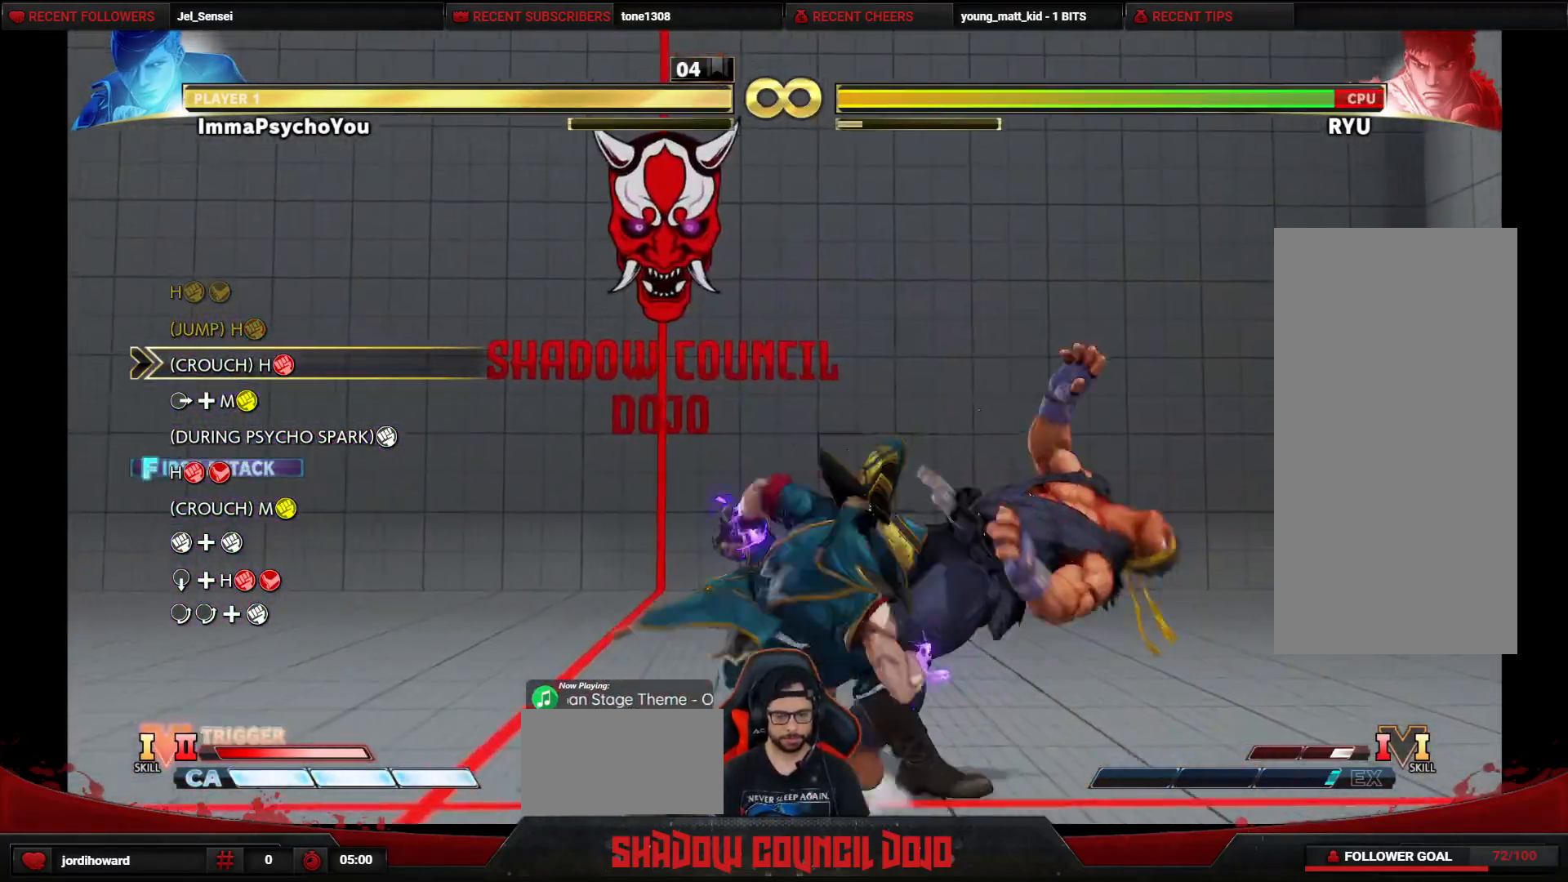
{"buttons": ["DPAD_RIGHT"], "events": [[117, "R1", "up"], [200, "DPAD_DOWN", "up"], [250, "TRIANGLE", "down"], [317, "TRIANGLE", "up"], [333, "DPAD_RIGHT", "down"], [433, "TRIANGLE", "down"], [500, "TRIANGLE", "up"]]}
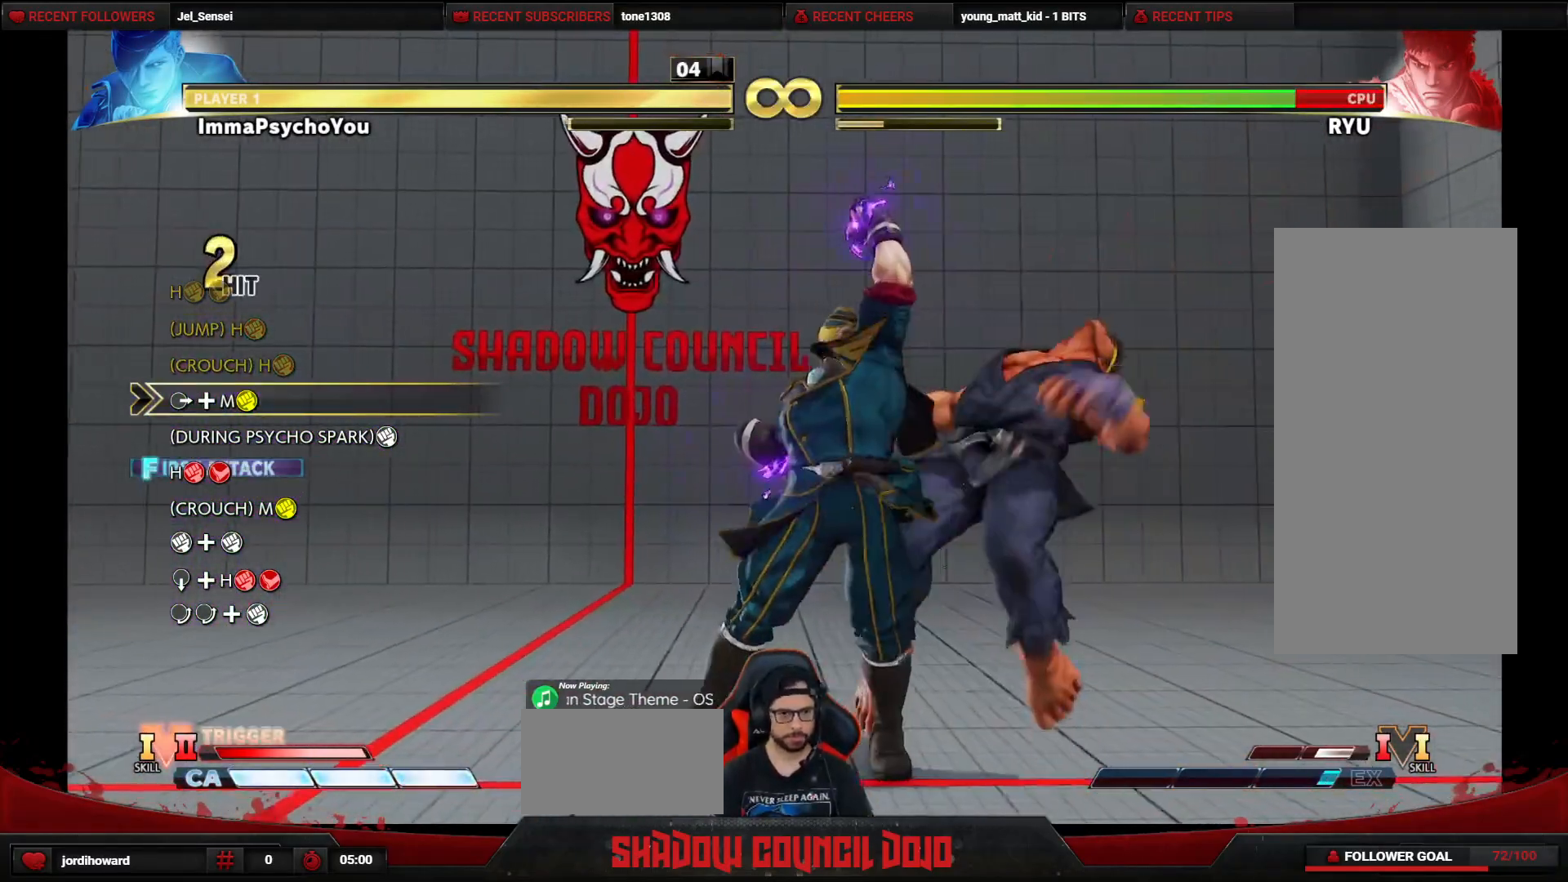
{"buttons": ["DPAD_RIGHT"], "events": [[50, "TRIANGLE", "down"], [133, "TRIANGLE", "up"], [200, "TRIANGLE", "down"], [283, "TRIANGLE", "up"], [333, "TRIANGLE", "down"], [483, "TRIANGLE", "up"]]}
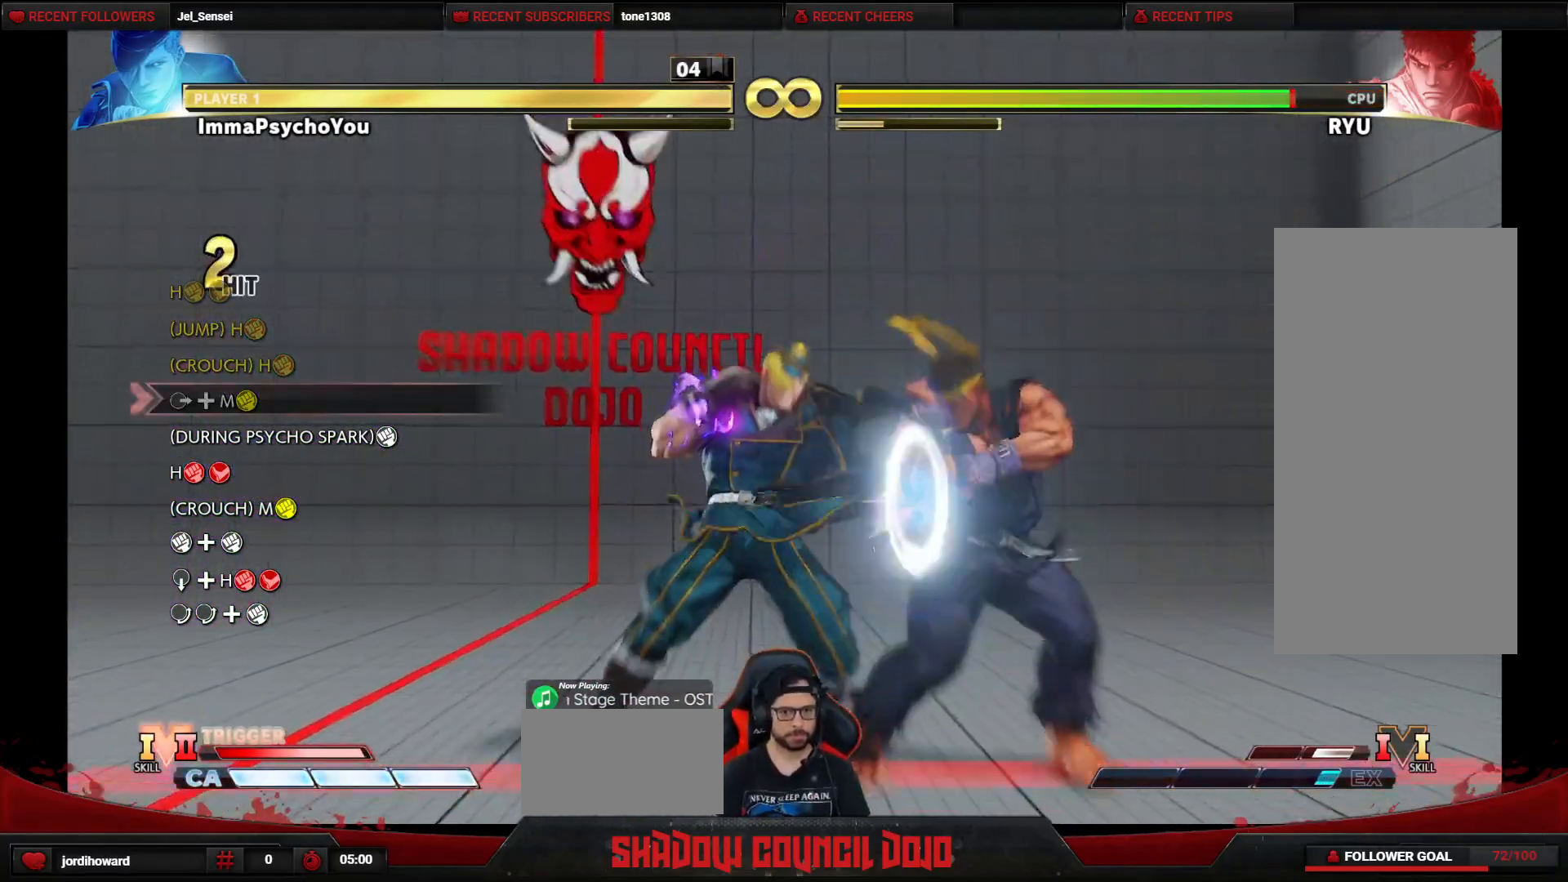
{"buttons": ["DPAD_LEFT"], "events": [[117, "DPAD_RIGHT", "up"], [250, "DPAD_LEFT", "down"]]}
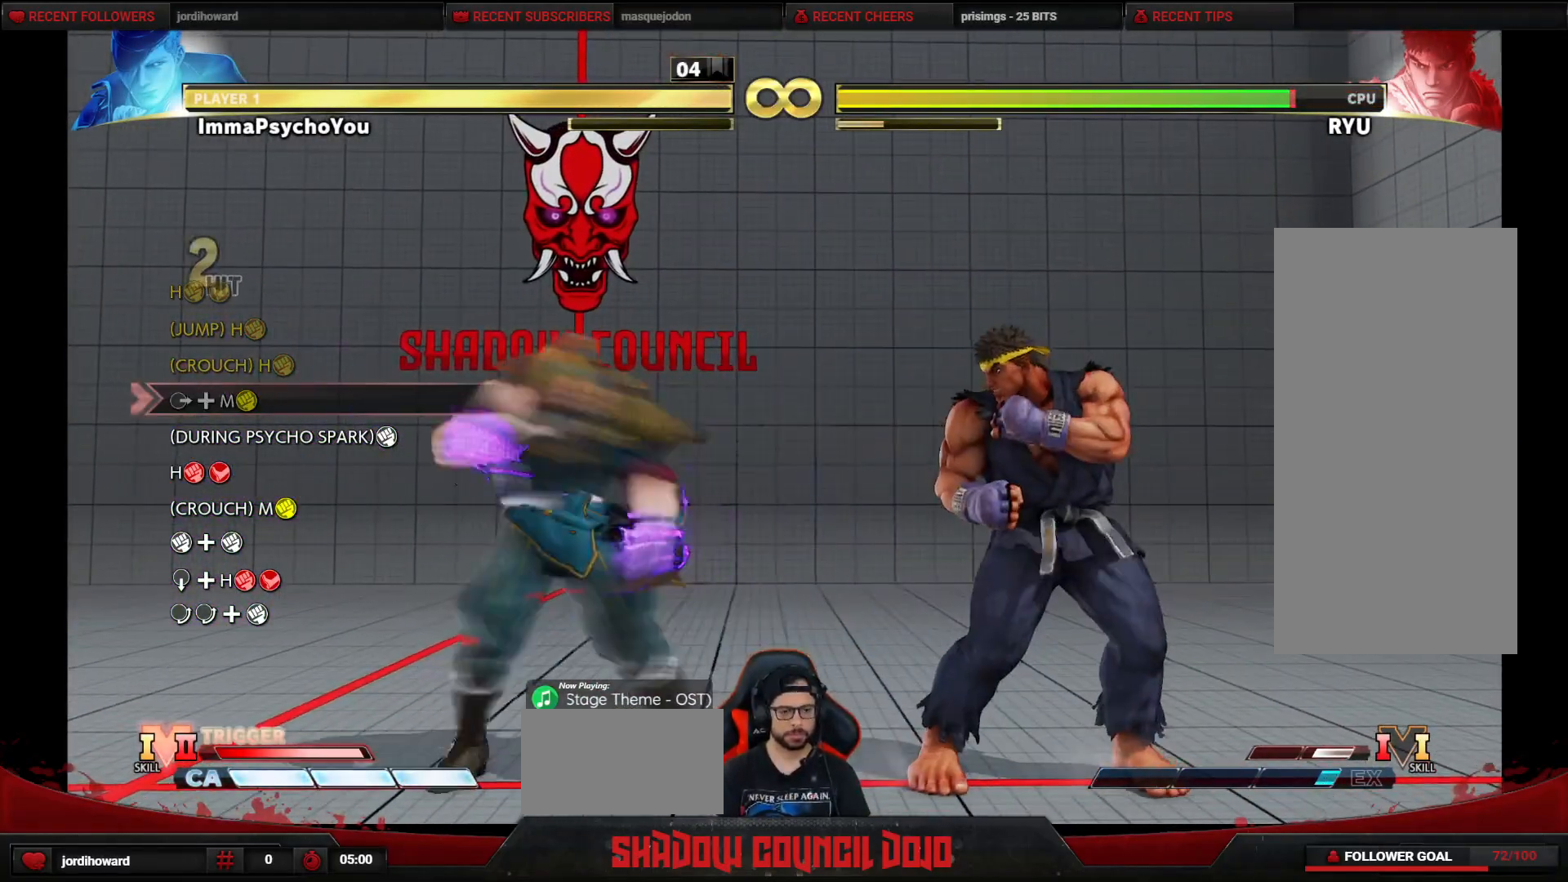
{"buttons": ["DPAD_UP"], "events": [[300, "DPAD_LEFT", "up"], [333, "DPAD_RIGHT", "down"], [333, "DPAD_UP", "down"], [467, "DPAD_RIGHT", "up"]]}
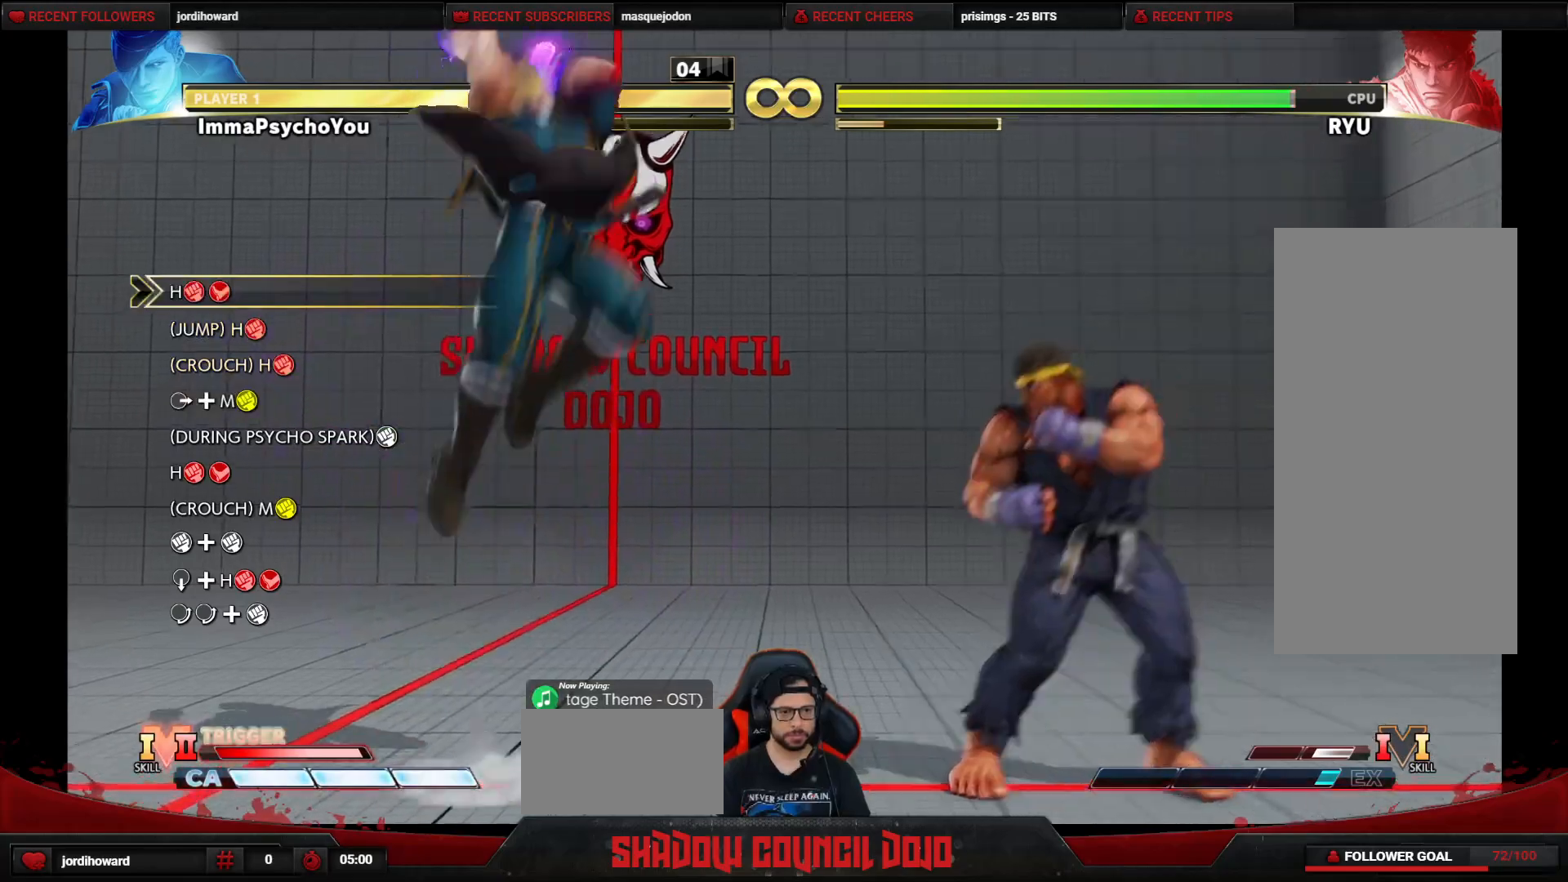
{"buttons": ["R1"], "events": [[17, "DPAD_UP", "up"], [33, "DPAD_DOWN", "down"], [167, "DPAD_DOWN", "up"], [350, "R1", "down"]]}
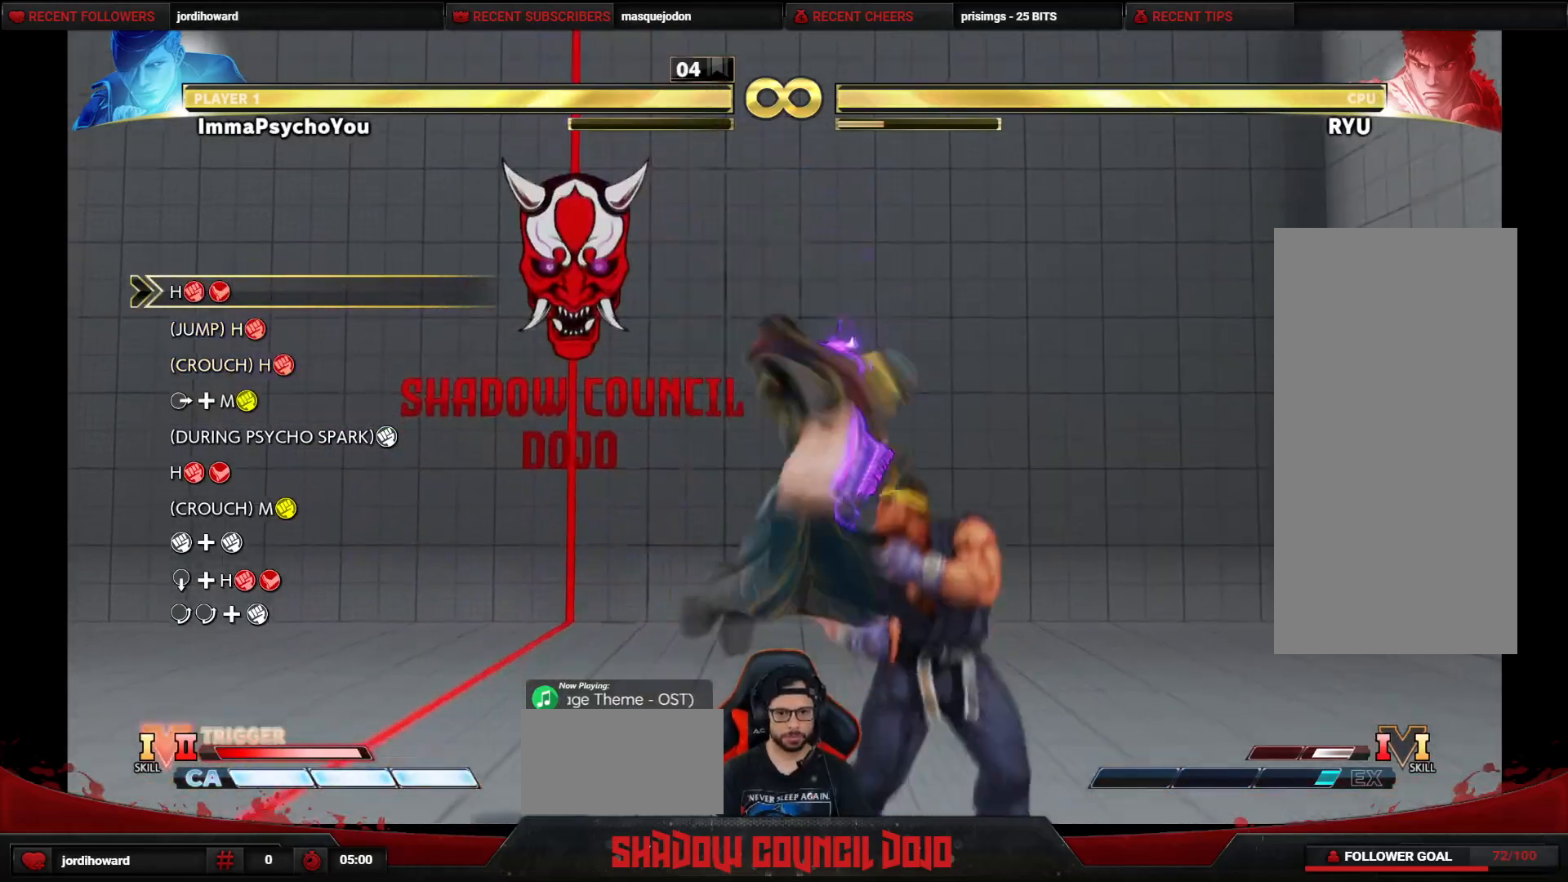
{"buttons": ["R1", "DPAD_DOWN"], "events": [[33, "R1", "up"], [83, "DPAD_DOWN", "down"], [400, "R1", "down"]]}